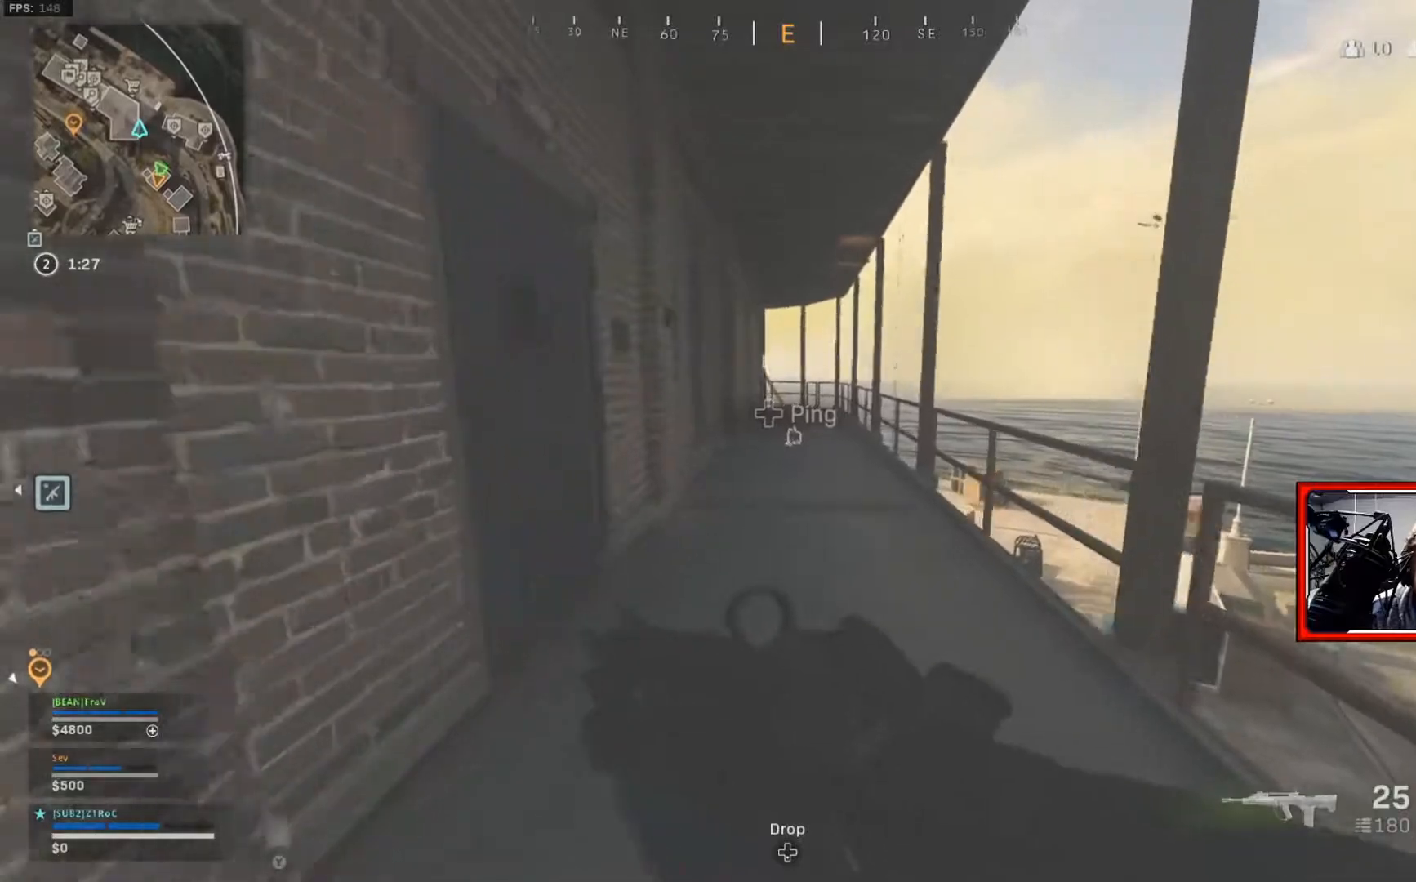
Gameplay with a controller (Xbox layout); each line is a JSON object with the inputs held at the frame after it. "events" lists button and stick changes between this image and that frame as [ms after this image, input, new state], when the widget could be followed in between.
{"buttons": [], "left_stick": "up", "right_stick": "center", "events": []}
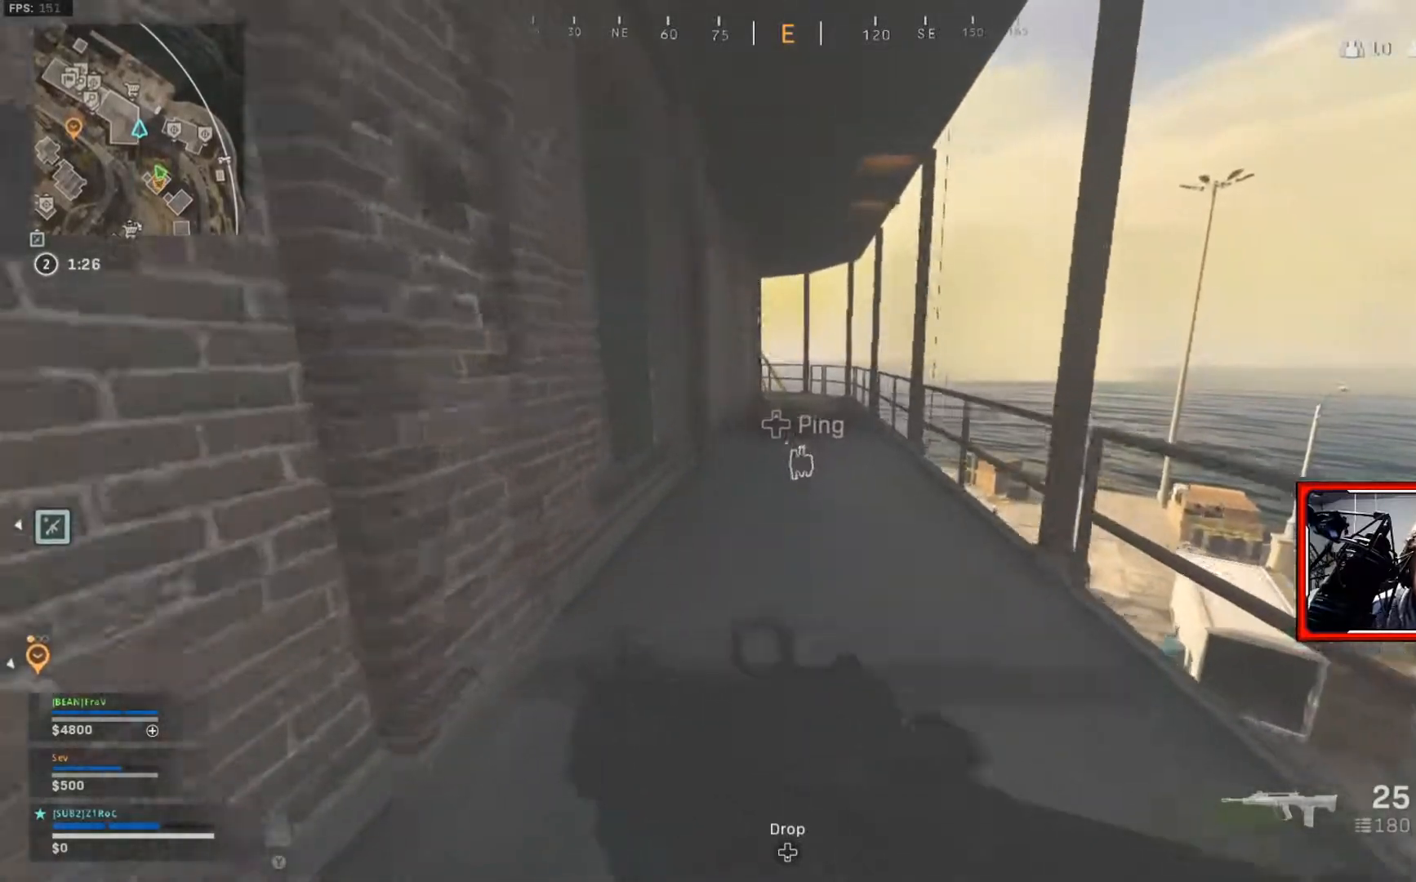
{"buttons": [], "left_stick": "up", "right_stick": "center", "events": []}
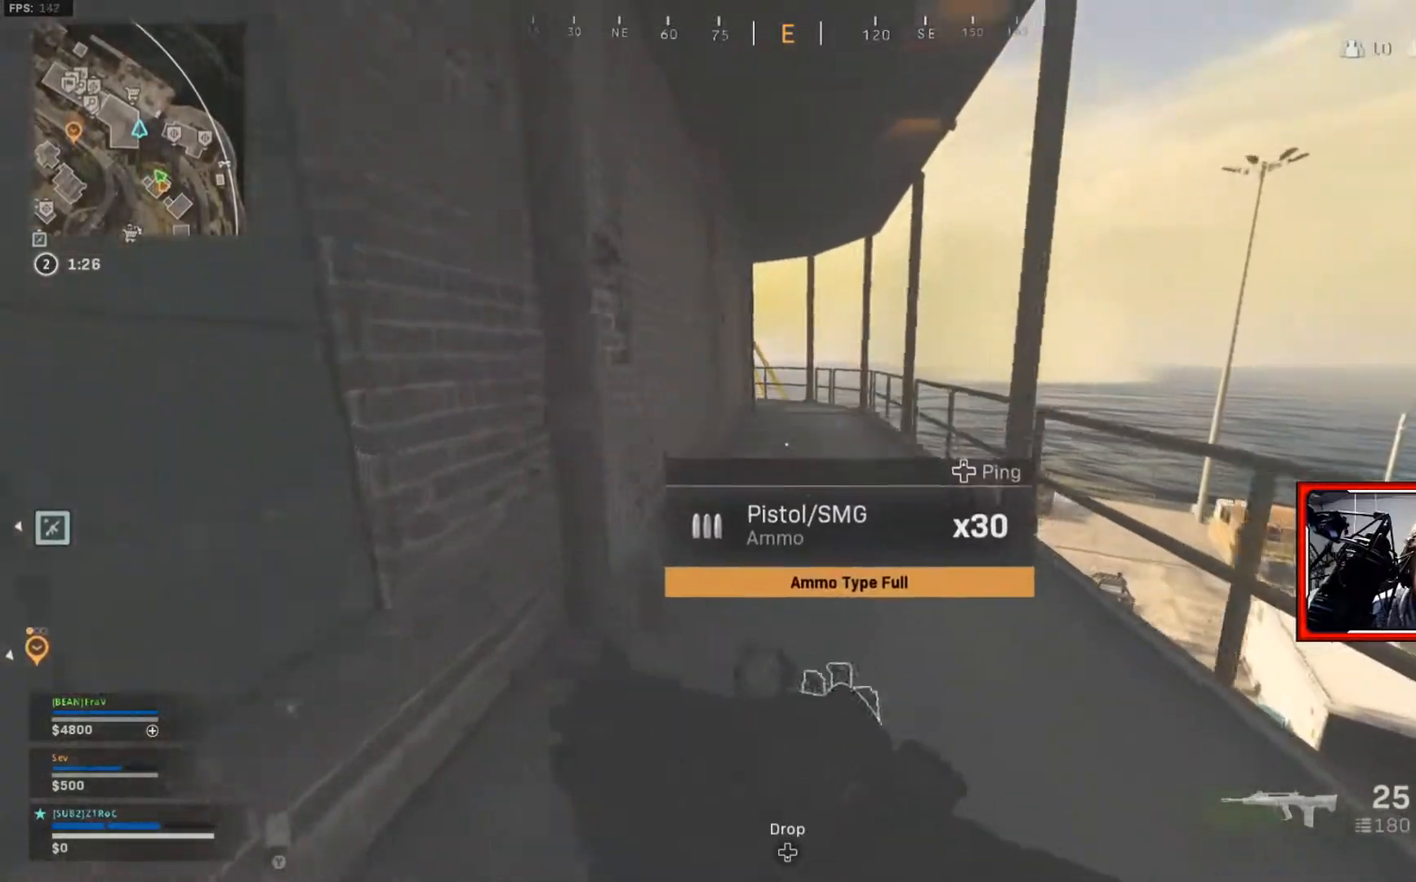
{"buttons": [], "left_stick": "up", "right_stick": "center", "events": []}
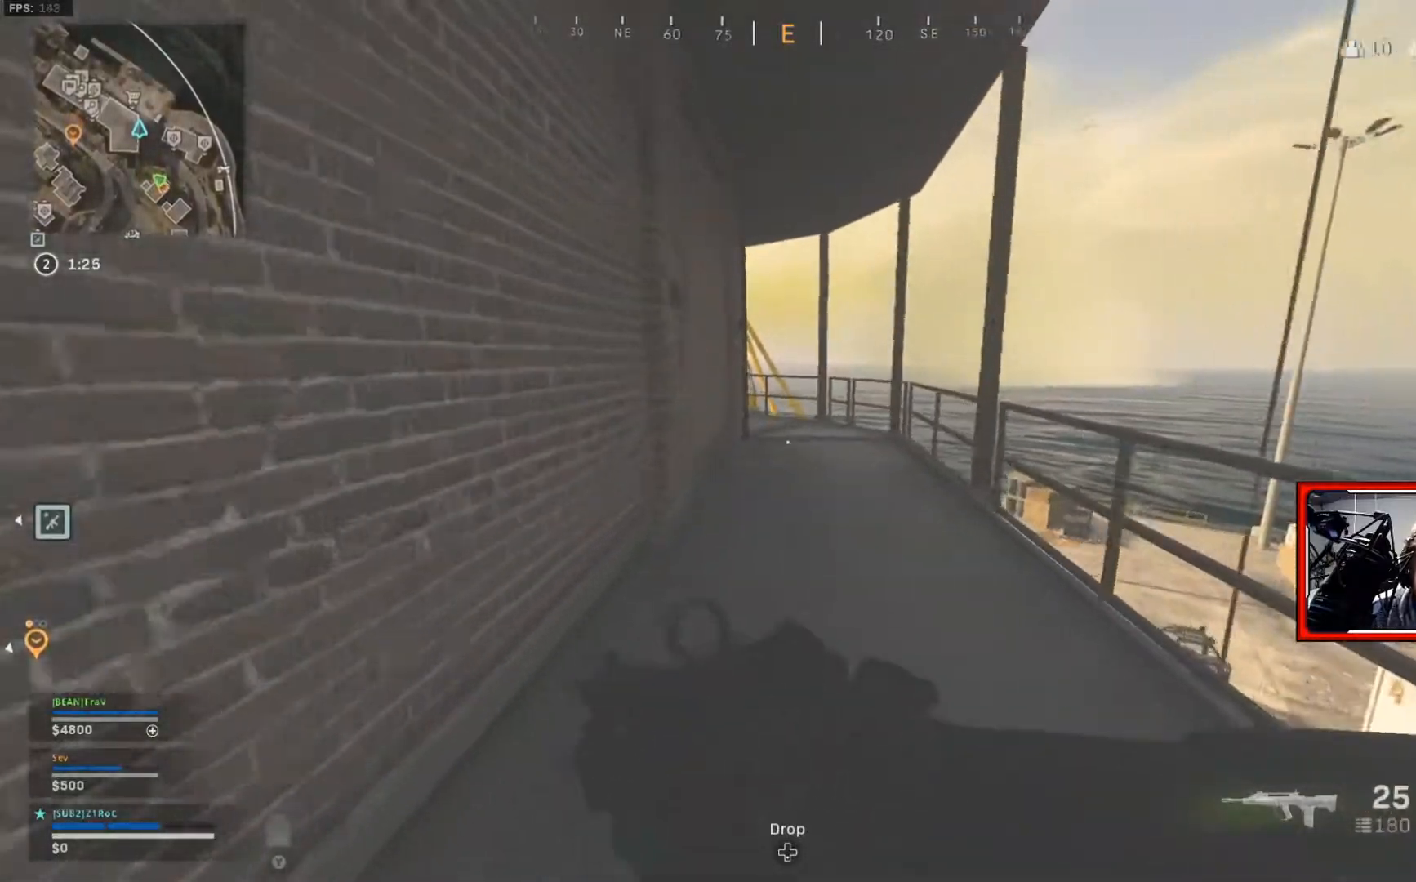
{"buttons": [], "left_stick": "up-right", "right_stick": "center", "events": [[283, "left_stick", "up-right"]]}
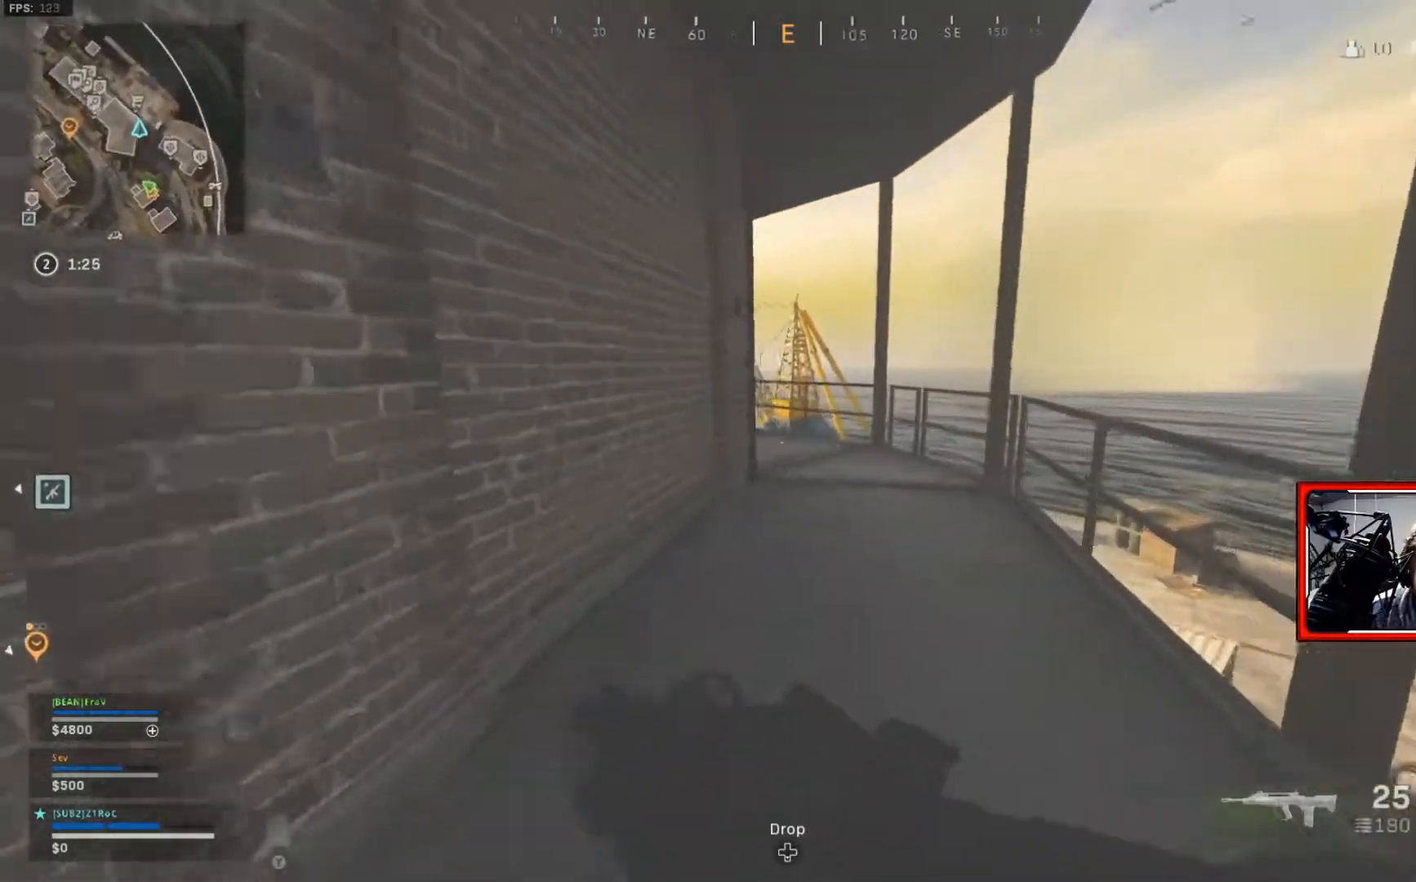
{"buttons": [], "left_stick": "up-right", "right_stick": "center", "events": []}
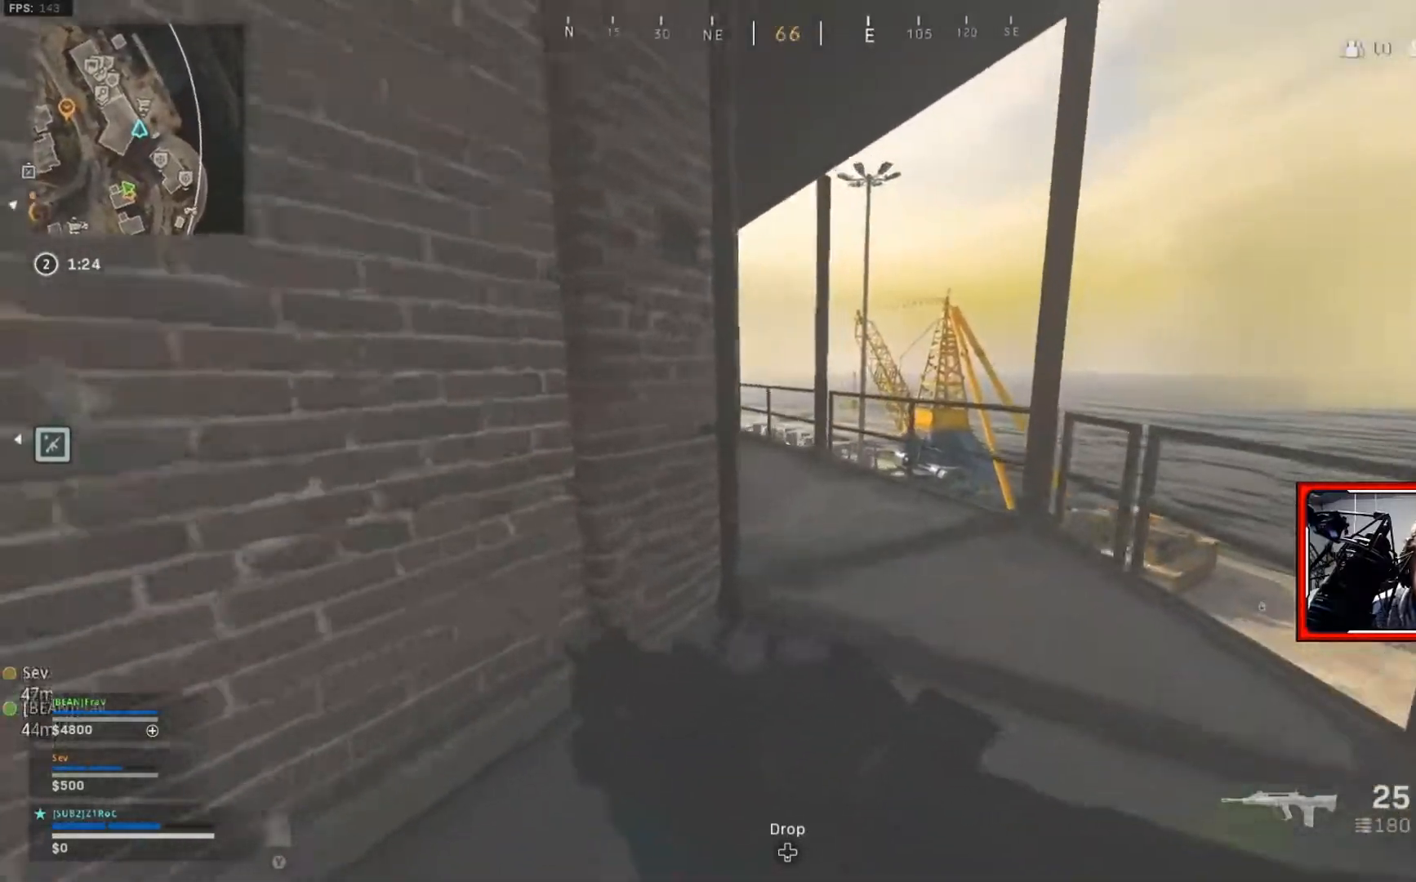
{"buttons": [], "left_stick": "up", "right_stick": "center", "events": [[267, "left_stick", "up"]]}
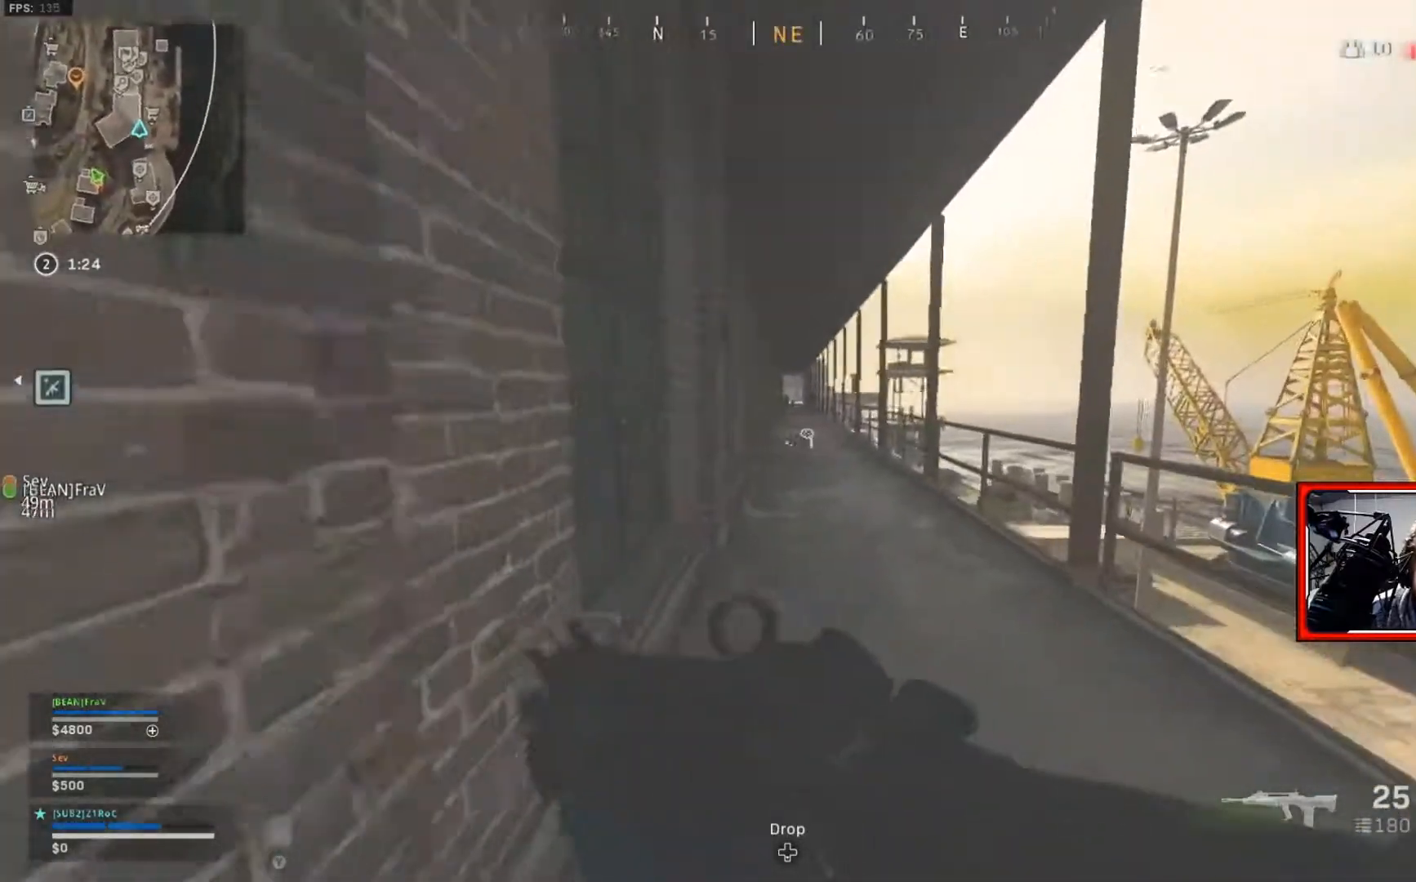
{"buttons": [], "left_stick": "up", "right_stick": "center", "events": []}
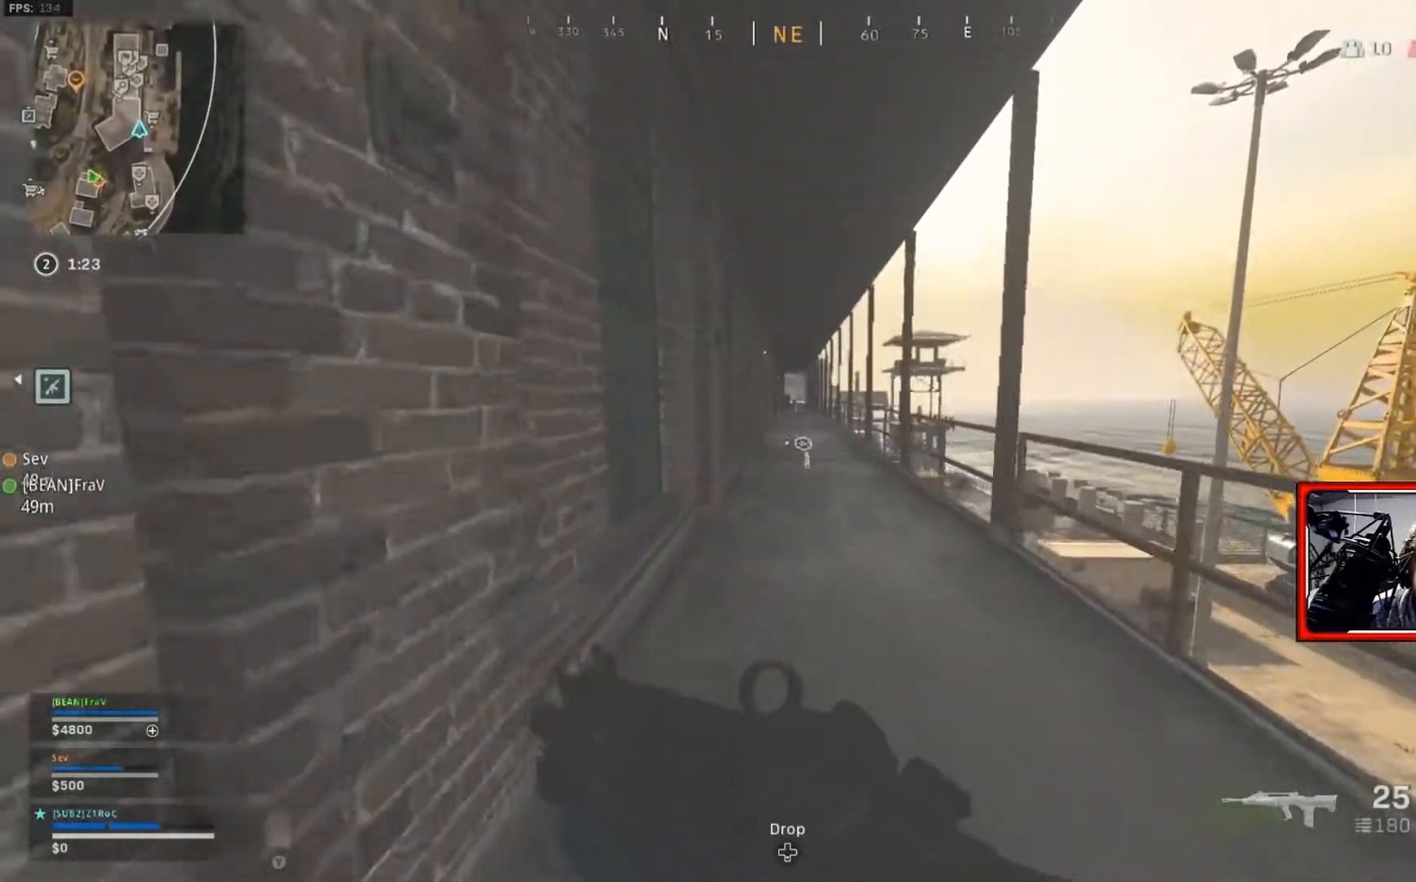
{"buttons": [], "left_stick": "up", "right_stick": "center", "events": []}
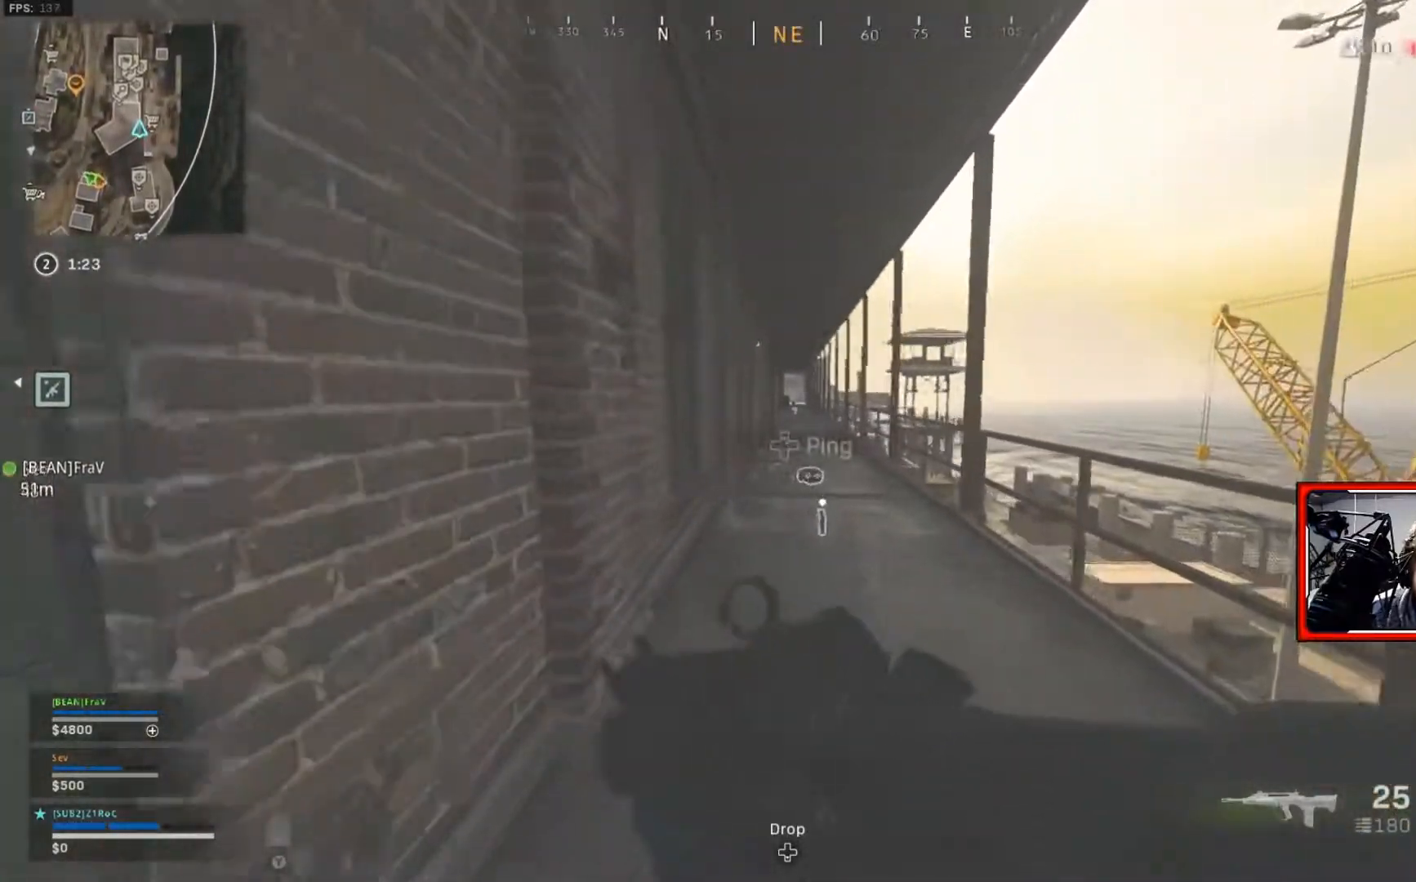
{"buttons": [], "left_stick": "up", "right_stick": "center", "events": []}
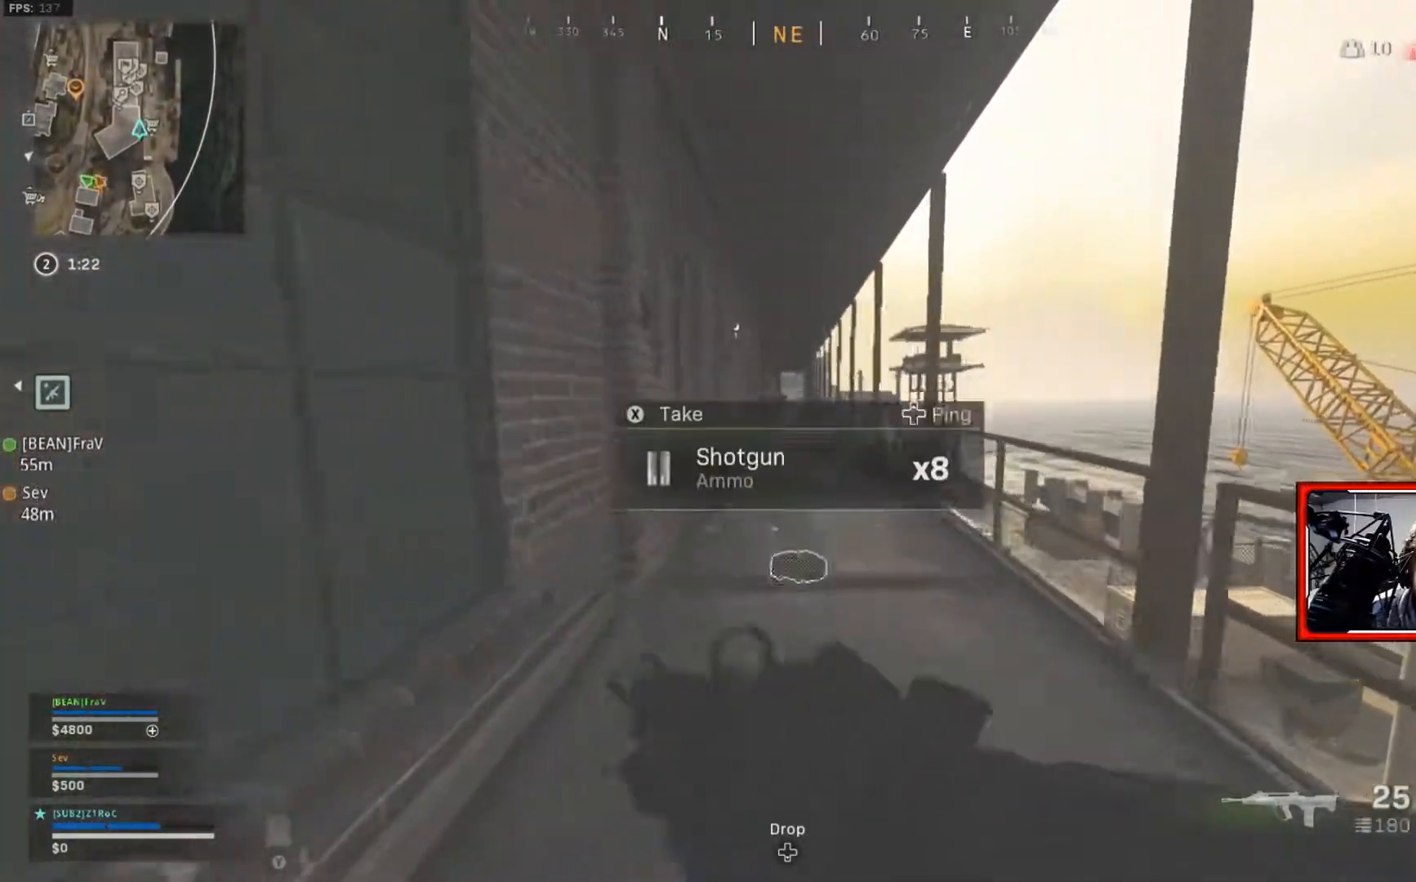
{"buttons": [], "left_stick": "up", "right_stick": "center", "events": []}
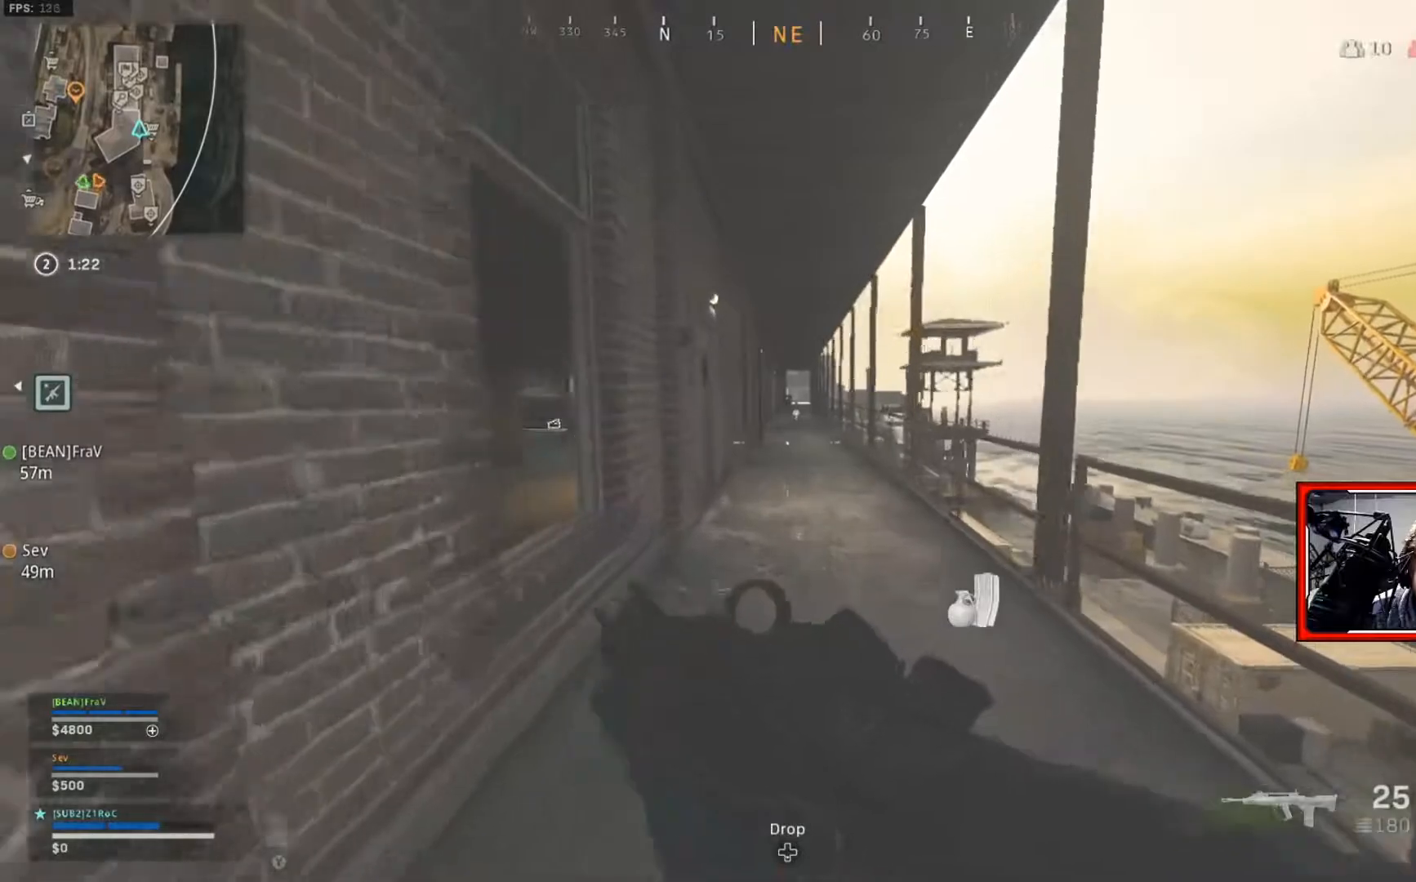
{"buttons": ["A"], "left_stick": "up-left", "right_stick": "left", "events": [[334, "right_stick", "left"], [467, "left_stick", "up-left"], [484, "A", "down"]]}
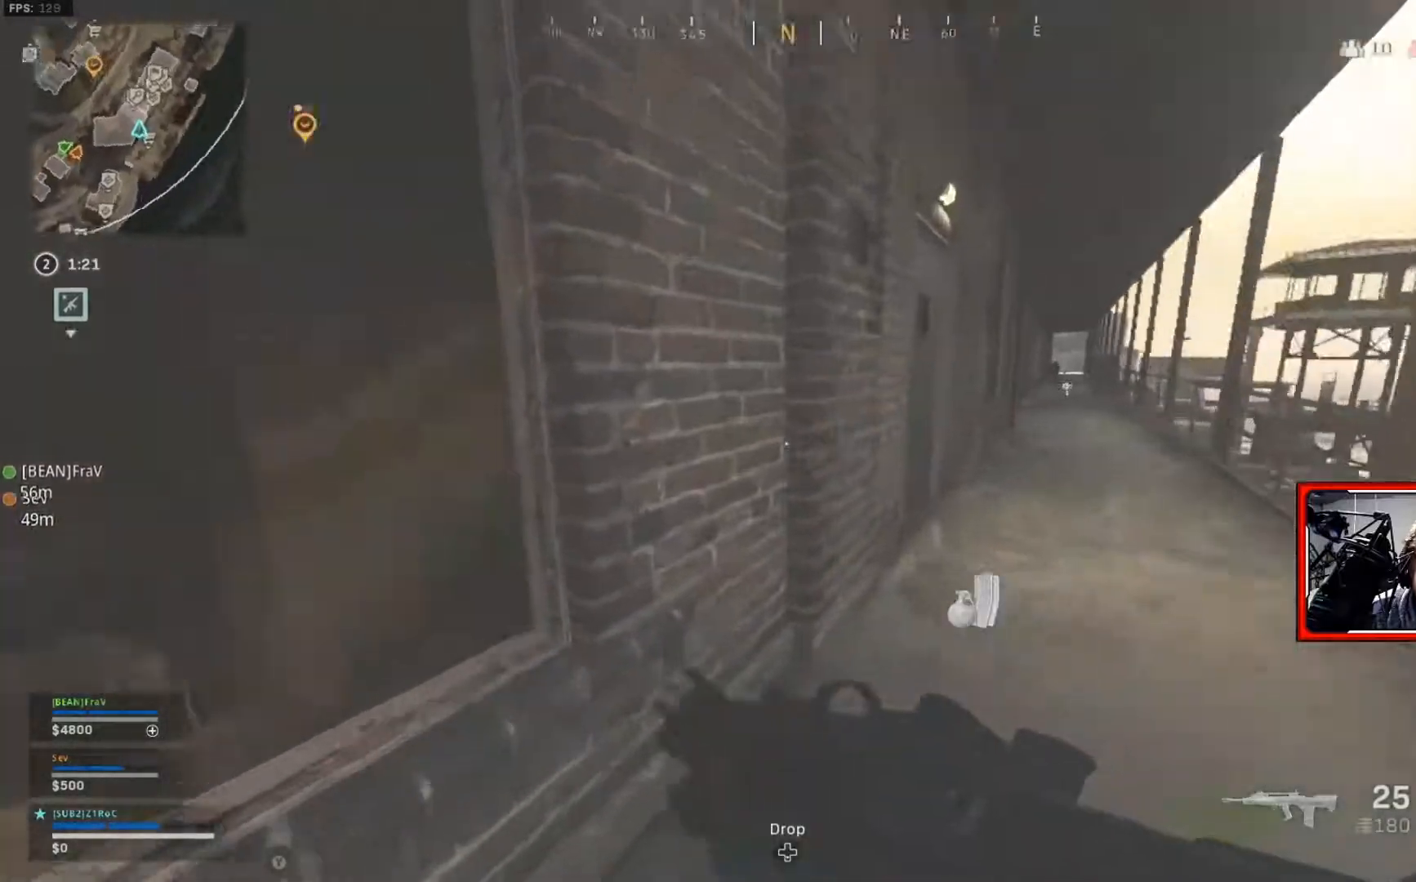
{"buttons": [], "left_stick": "up", "right_stick": "right", "events": [[150, "A", "up"], [267, "right_stick", "center"], [334, "right_stick", "right"], [350, "left_stick", "up"]]}
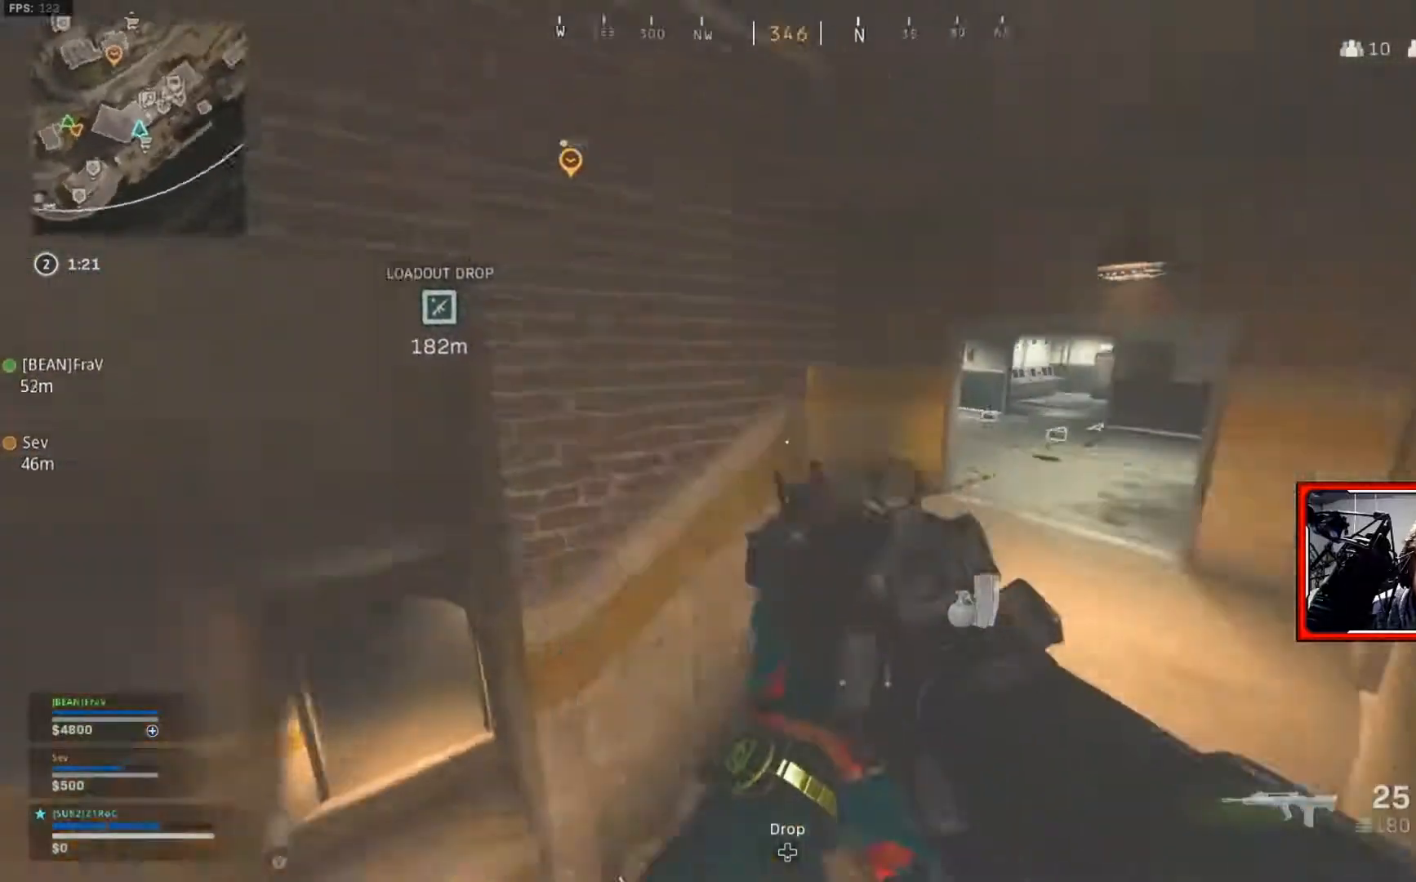
{"buttons": [], "left_stick": "up", "right_stick": "center", "events": [[100, "L3", "down"], [116, "right_stick", "up-right"], [217, "L3", "up"], [333, "right_stick", "center"]]}
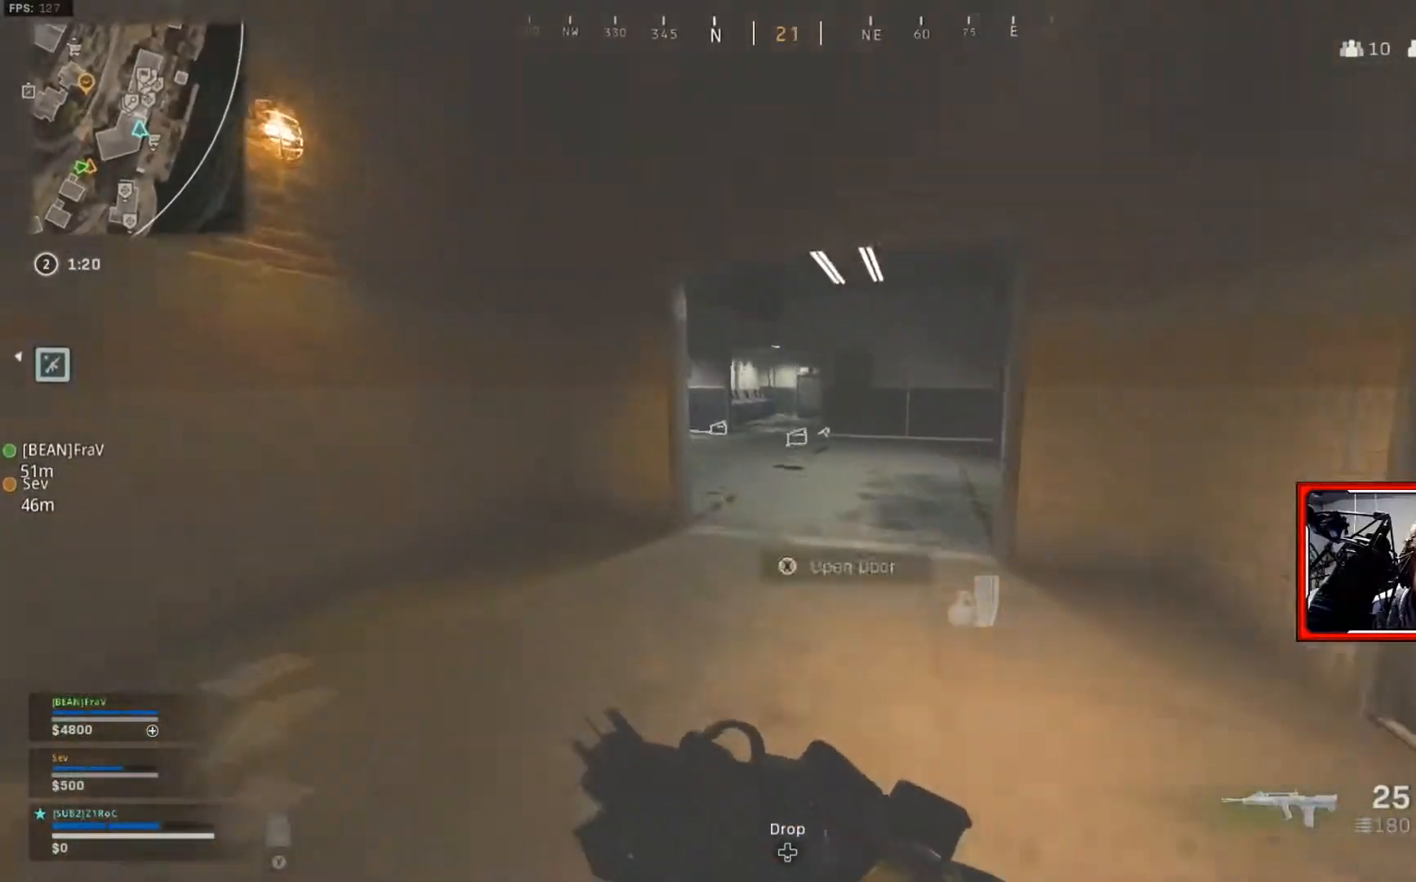
{"buttons": [], "left_stick": "up-right", "right_stick": "center", "events": [[217, "left_stick", "up-right"]]}
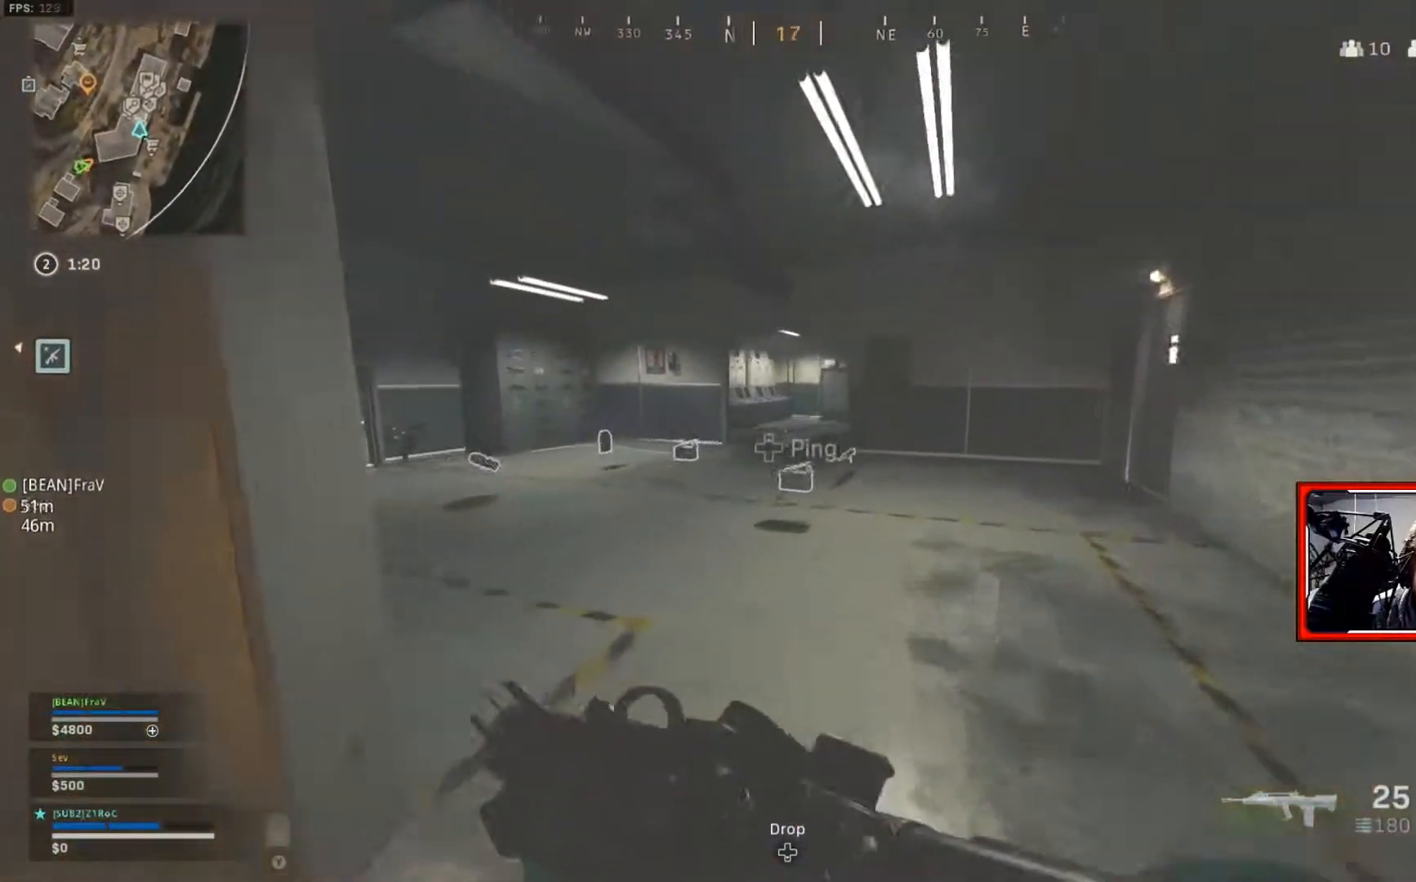
{"buttons": [], "left_stick": "up-right", "right_stick": "center", "events": []}
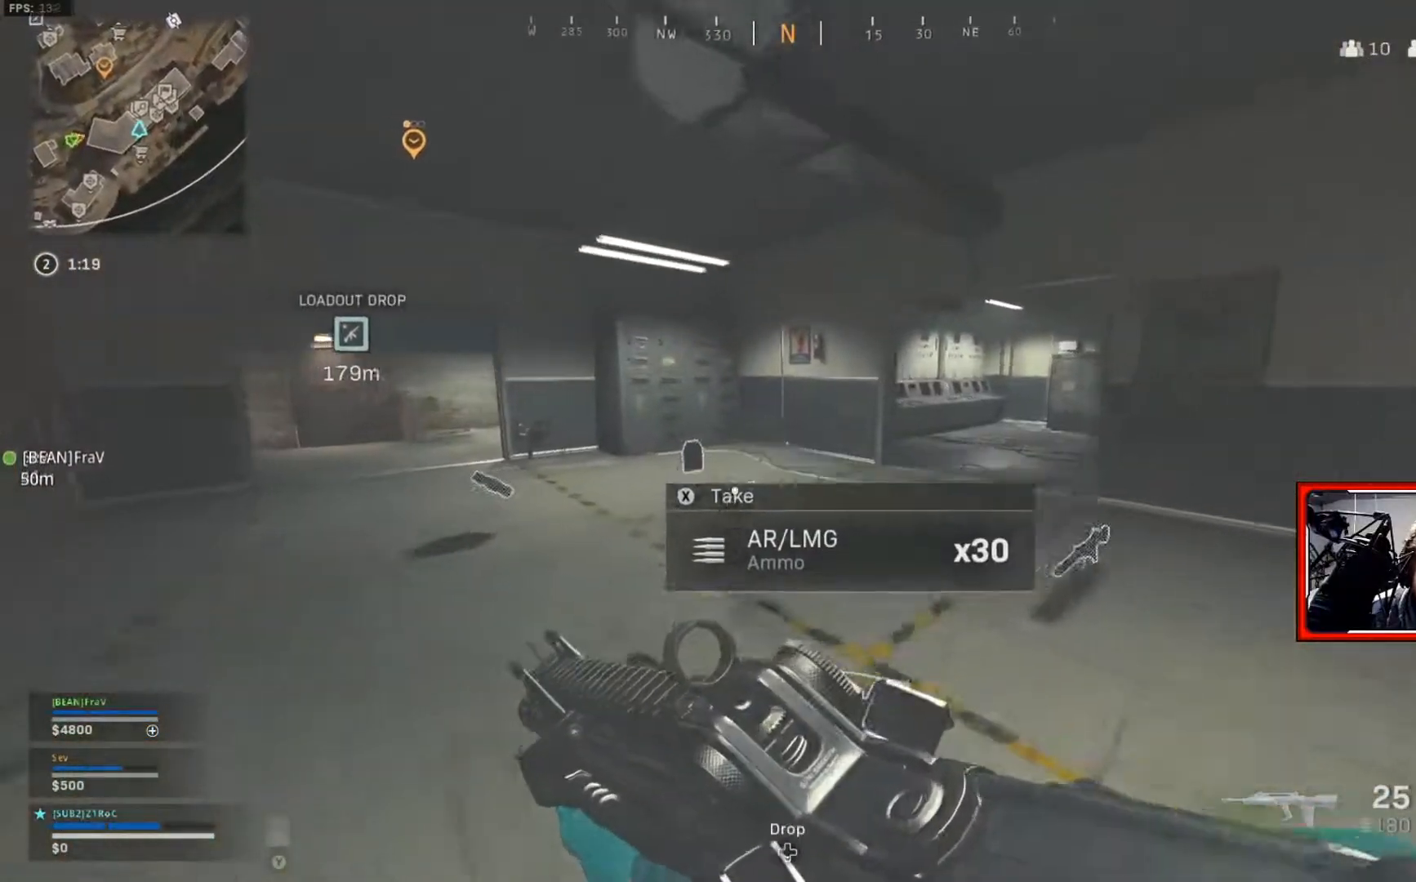
{"buttons": [], "left_stick": "up", "right_stick": "center", "events": [[100, "left_stick", "right"], [300, "left_stick", "up"], [401, "L3", "down"], [501, "L3", "up"]]}
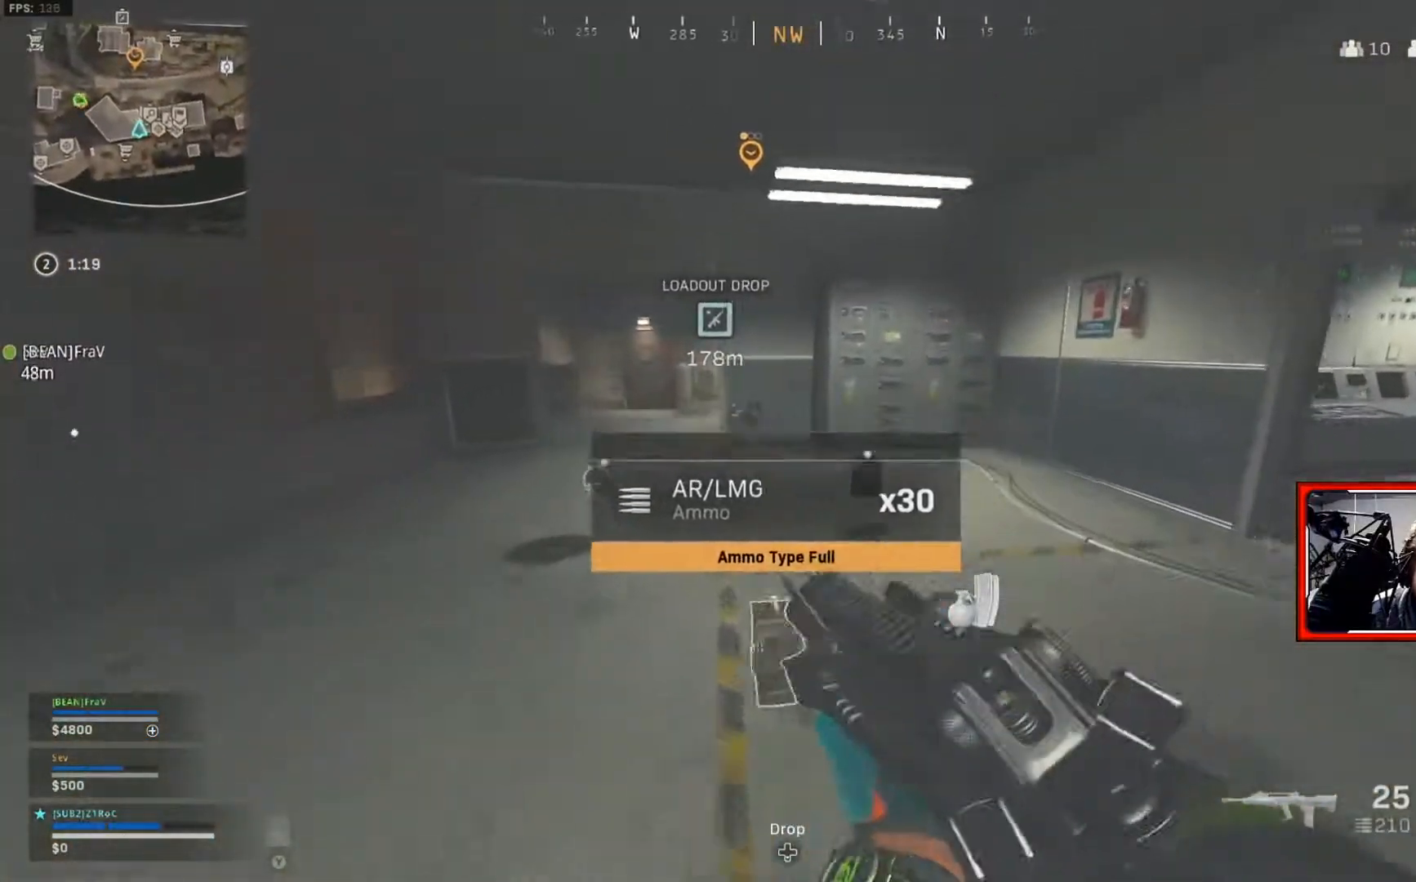
{"buttons": [], "left_stick": "right", "right_stick": "center", "events": [[300, "left_stick", "right"]]}
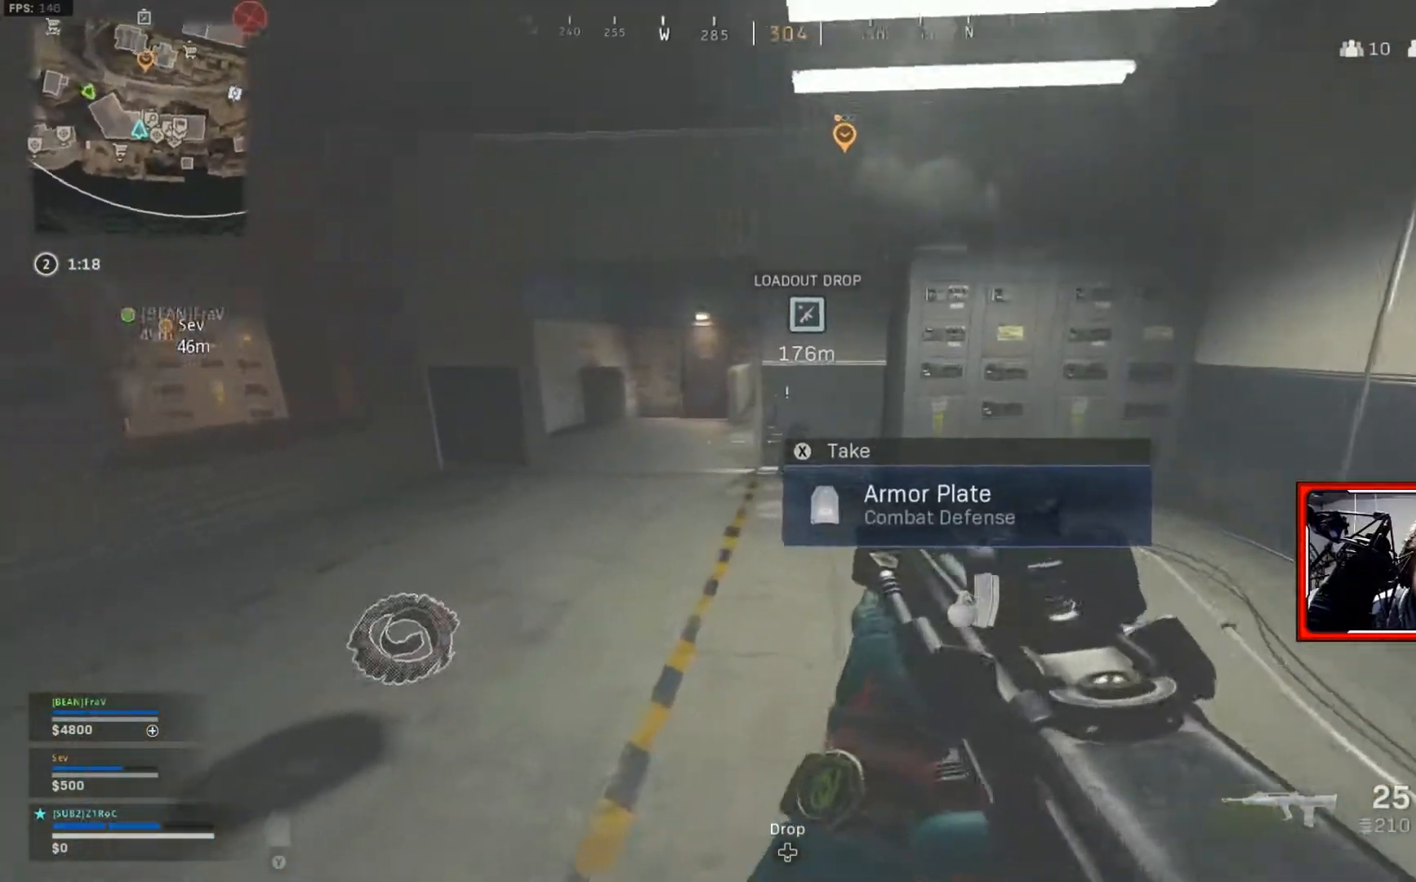
{"buttons": [], "left_stick": "down", "right_stick": "left", "events": [[67, "left_stick", "up-right"], [351, "right_stick", "left"], [417, "left_stick", "center"], [484, "left_stick", "down"]]}
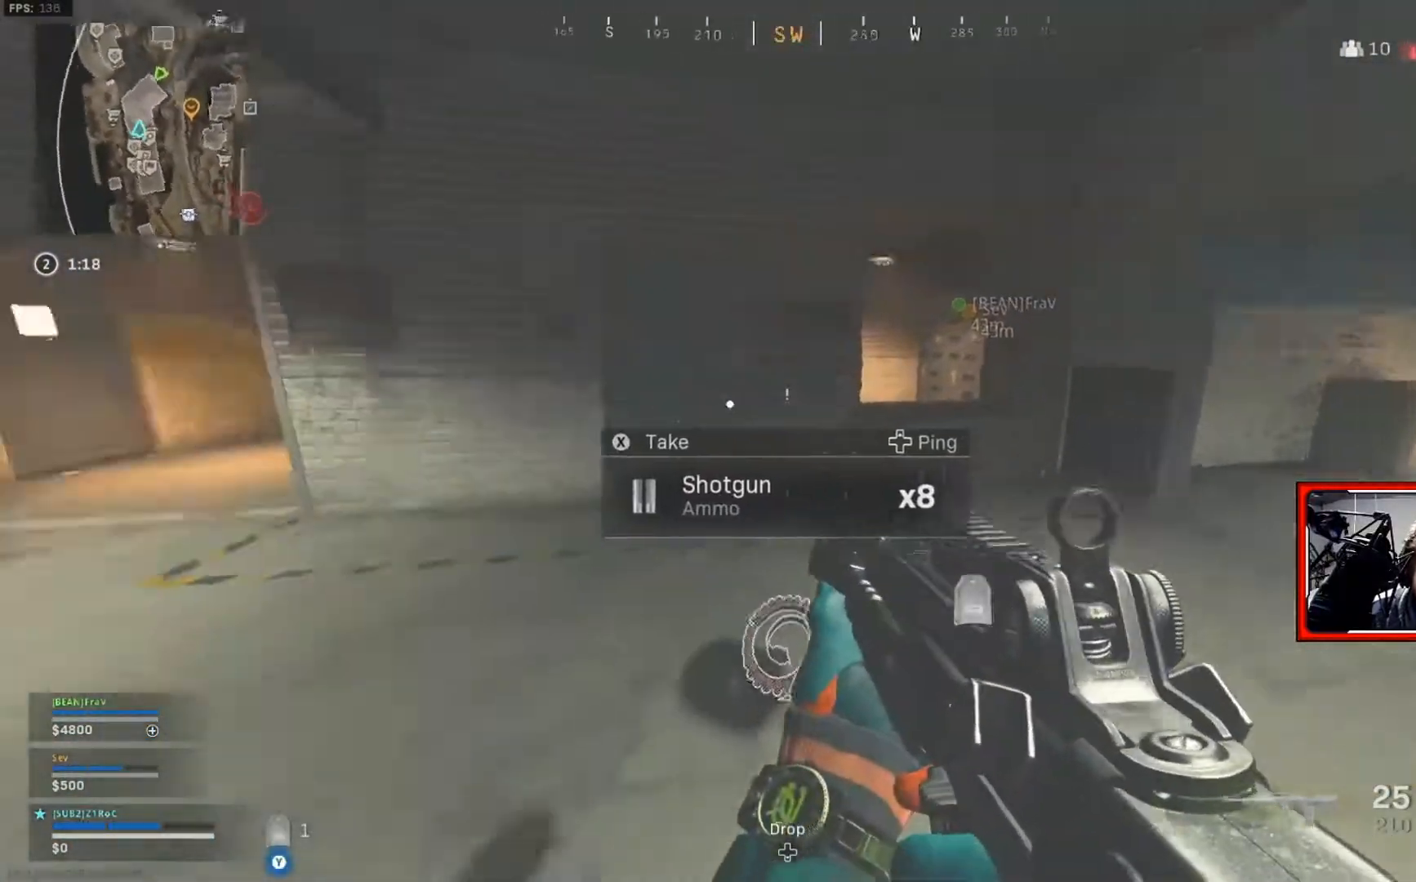
{"buttons": [], "left_stick": "up-left", "right_stick": "left", "events": [[183, "right_stick", "center"], [200, "left_stick", "right"], [250, "right_stick", "up-right"], [333, "right_stick", "right"], [483, "left_stick", "up-left"], [500, "right_stick", "left"]]}
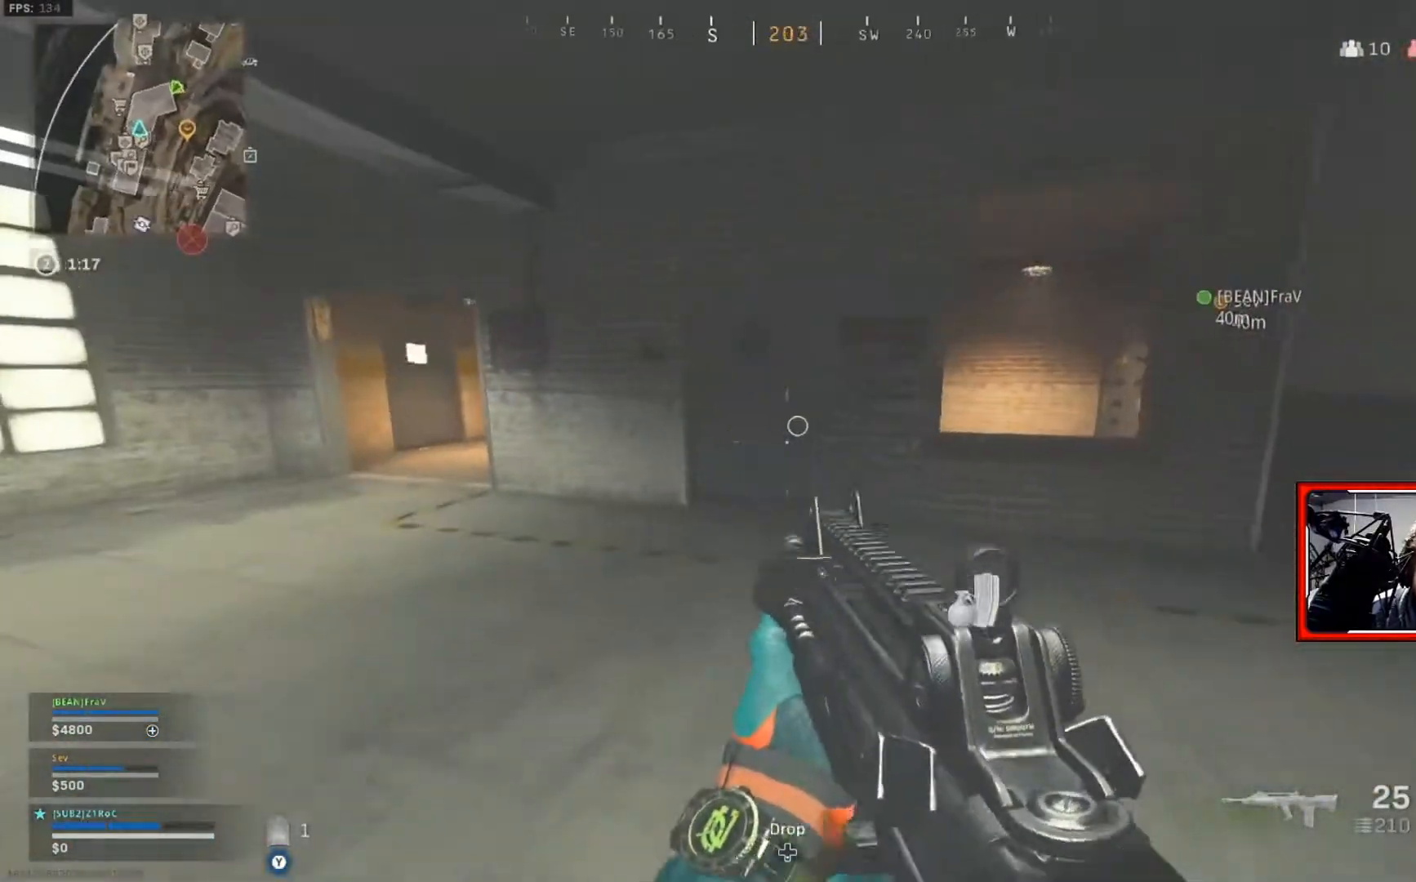
{"buttons": [], "left_stick": "up", "right_stick": "center", "events": [[267, "left_stick", "up"], [384, "L3", "down"], [384, "right_stick", "center"], [484, "L3", "up"]]}
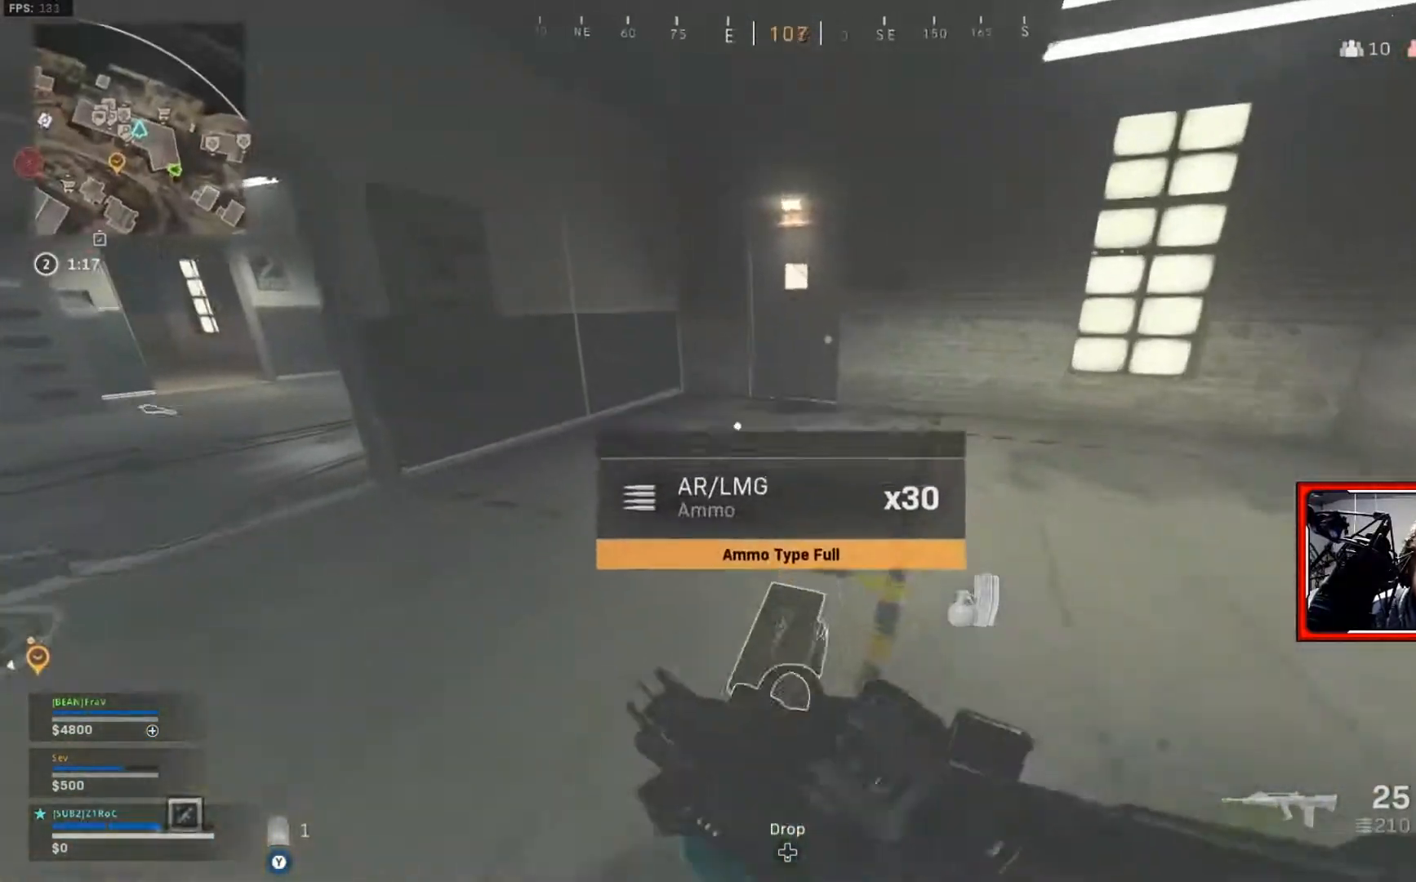
{"buttons": [], "left_stick": "left", "right_stick": "left", "events": [[50, "right_stick", "left"], [150, "left_stick", "center"], [367, "left_stick", "left"]]}
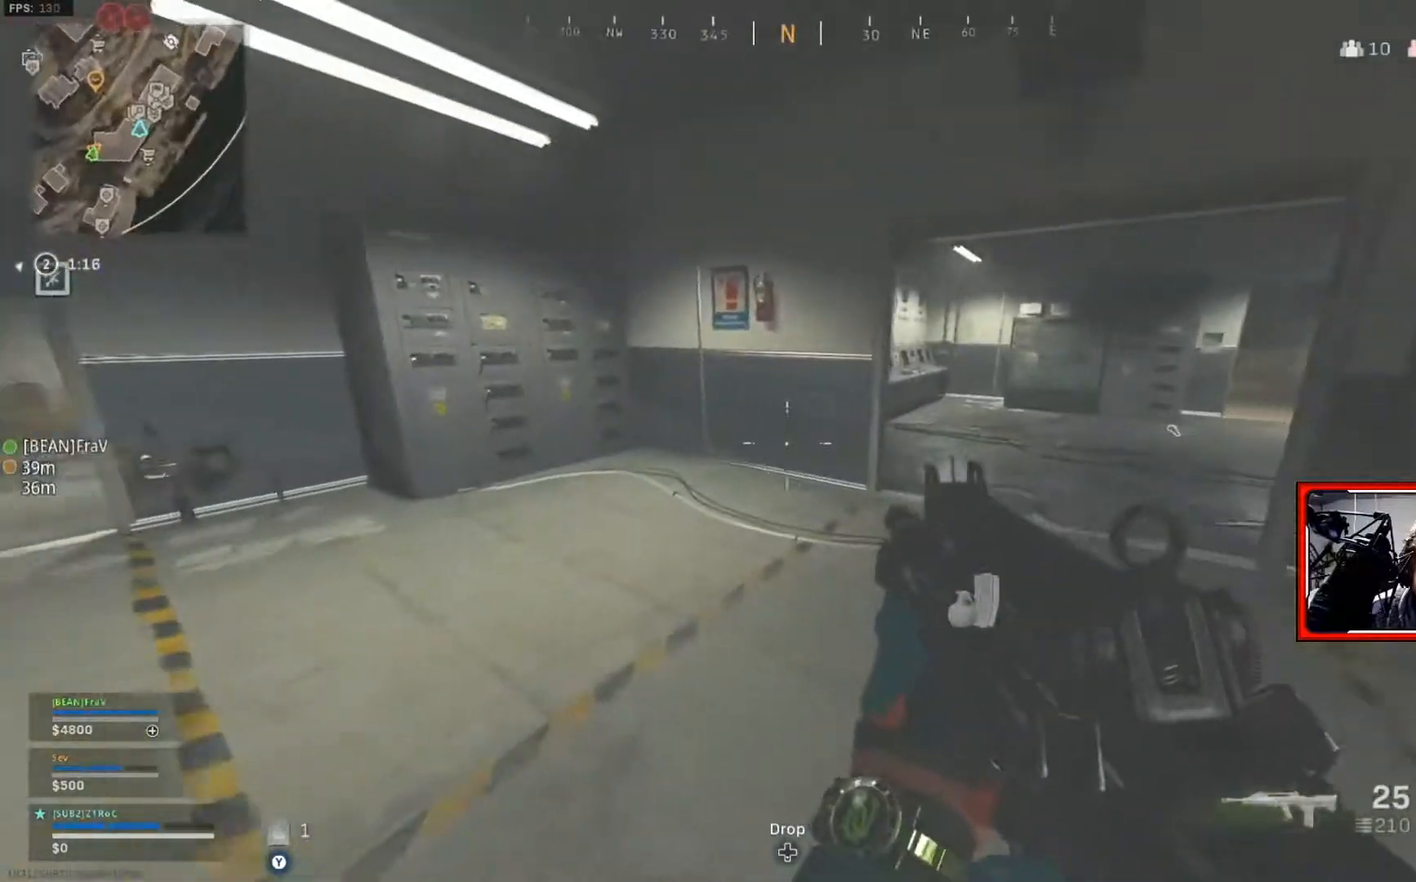
{"buttons": [], "left_stick": "up", "right_stick": "center", "events": [[84, "left_stick", "up-left"], [184, "left_stick", "up"], [184, "right_stick", "center"], [200, "L3", "down"], [317, "L3", "up"]]}
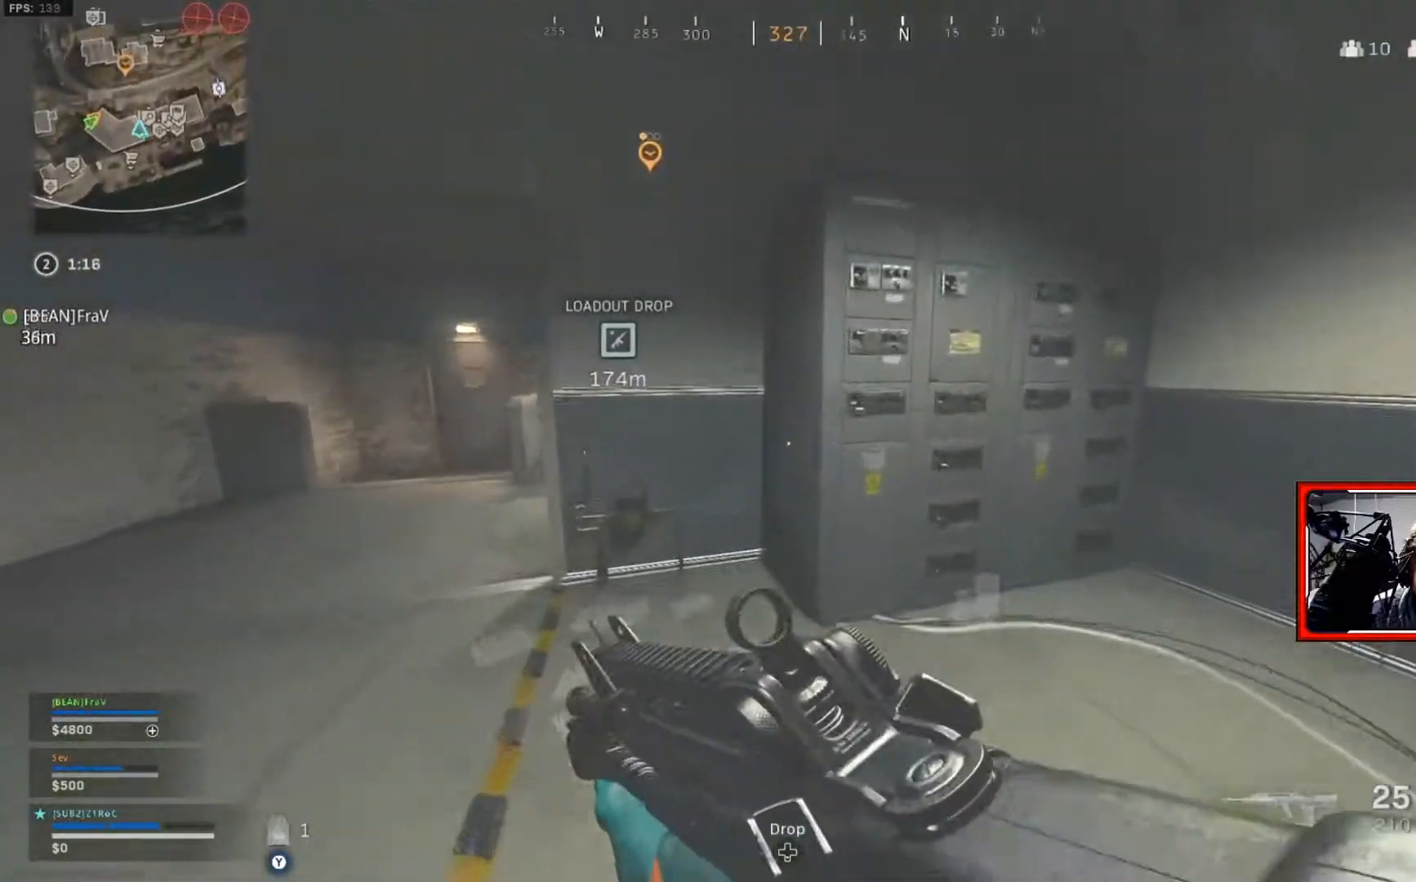
{"buttons": ["Y"], "left_stick": "up-left", "right_stick": "center", "events": [[83, "left_stick", "down-left"], [200, "Y", "down"], [333, "left_stick", "up-left"]]}
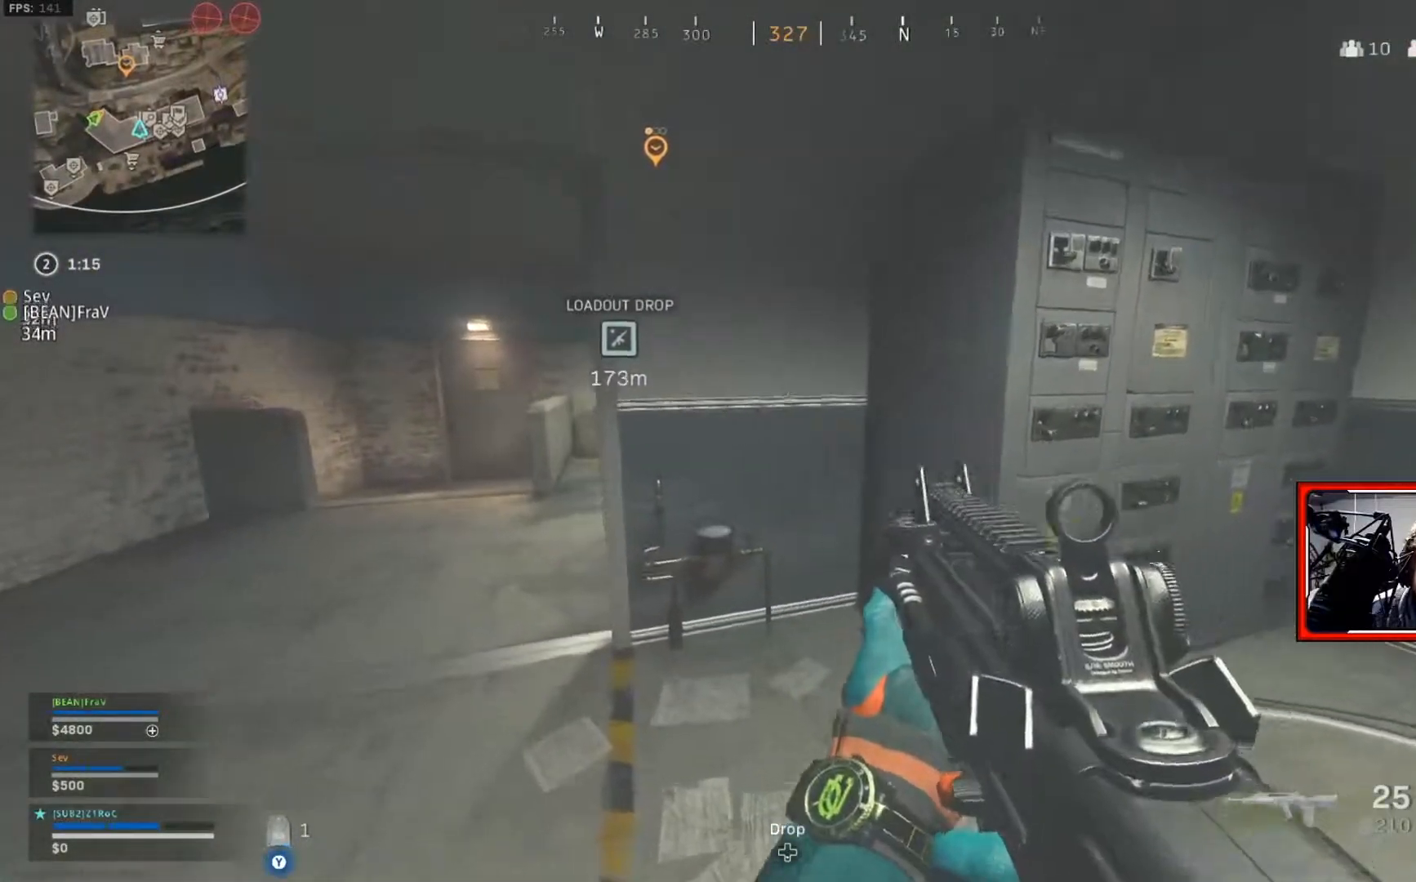
{"buttons": ["Y"], "left_stick": "up-left", "right_stick": "center", "events": []}
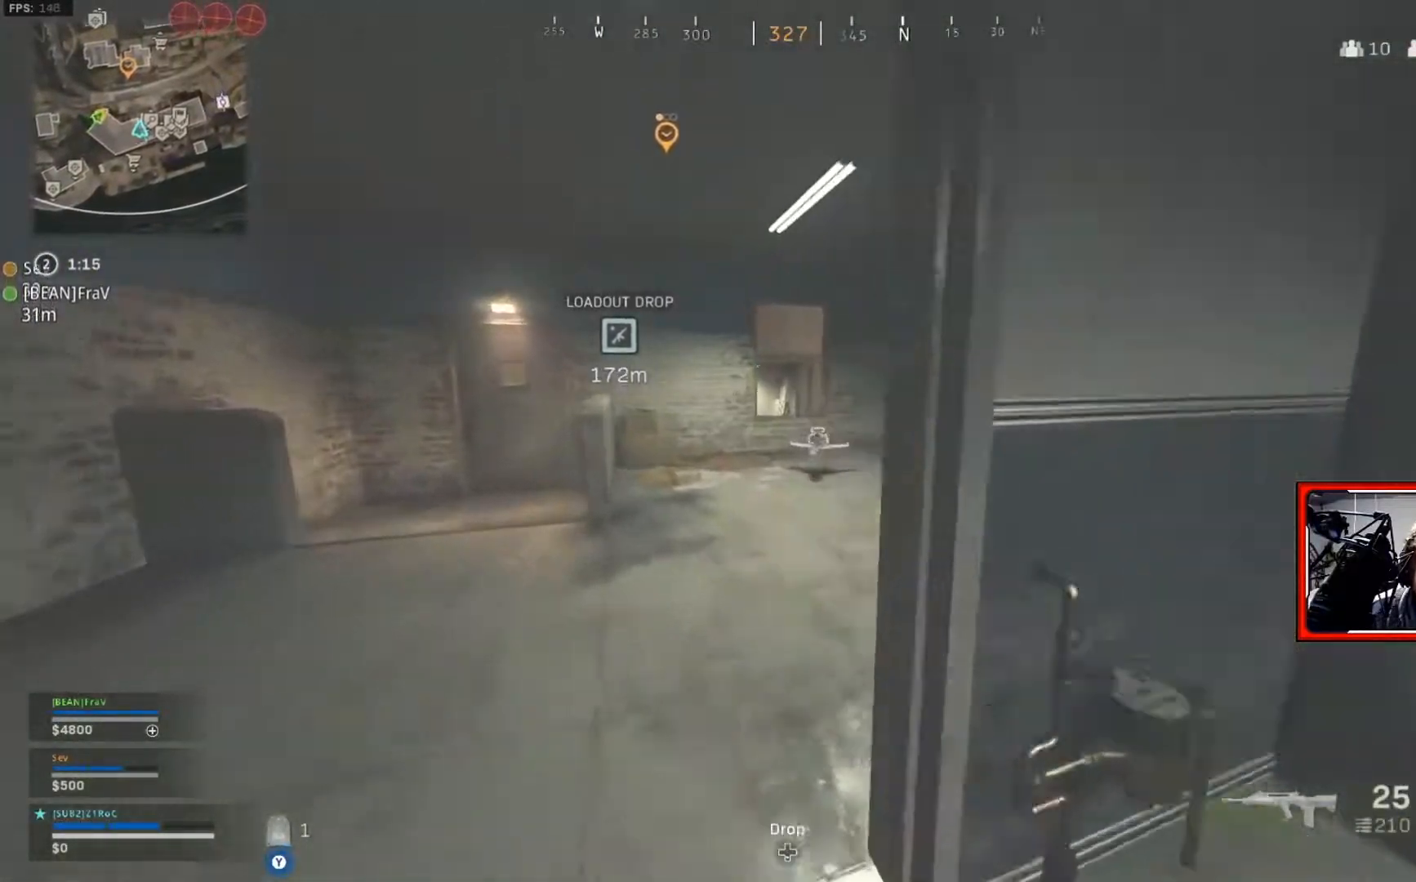
{"buttons": ["Y"], "left_stick": "up-right", "right_stick": "center", "events": [[50, "left_stick", "up"], [367, "left_stick", "up-right"]]}
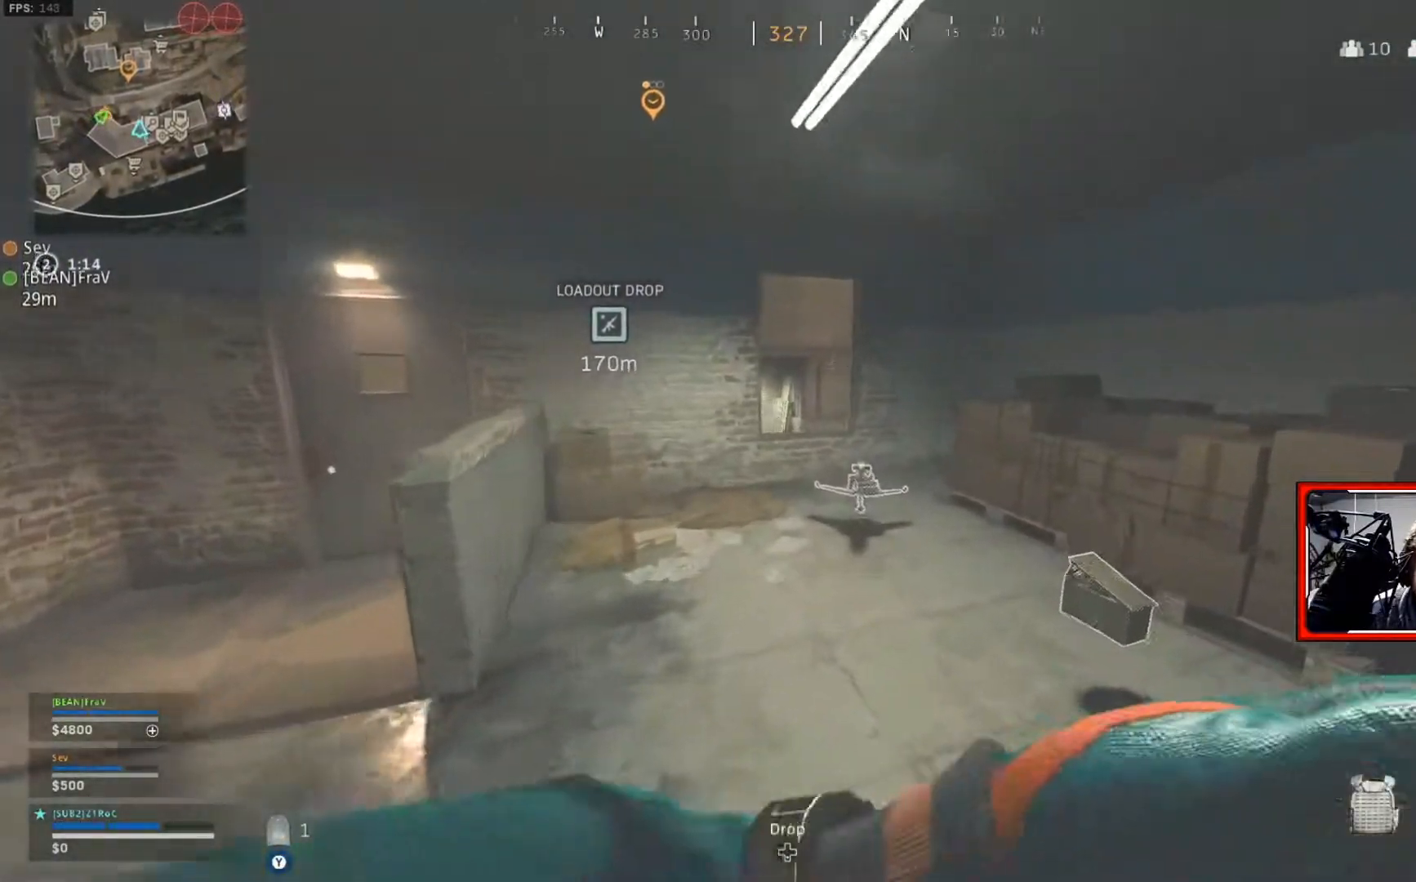
{"buttons": ["Y"], "left_stick": "up", "right_stick": "center", "events": [[351, "left_stick", "up"]]}
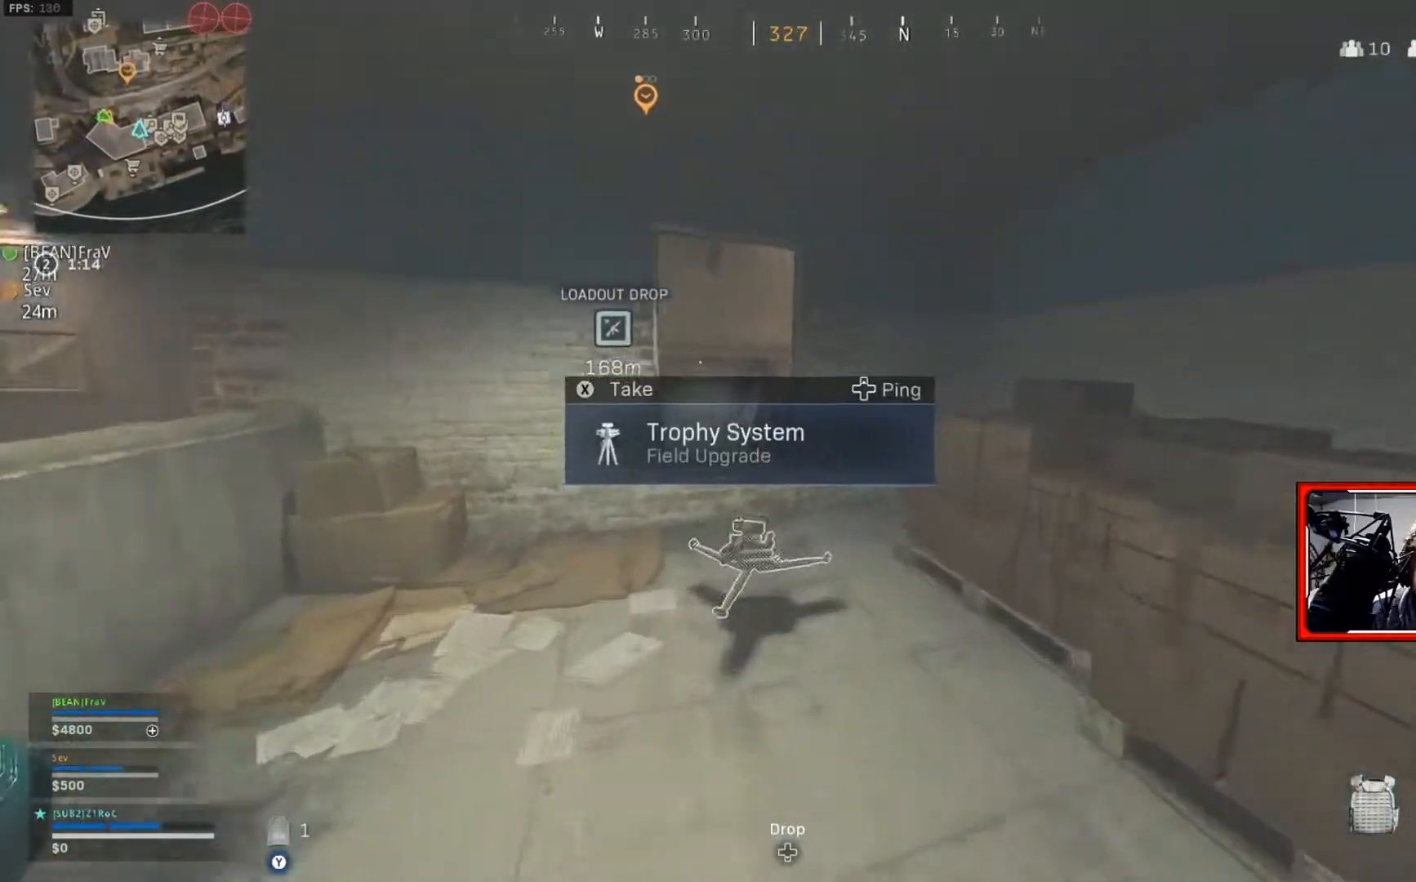
{"buttons": ["Y"], "left_stick": "center", "right_stick": "center", "events": [[150, "left_stick", "center"]]}
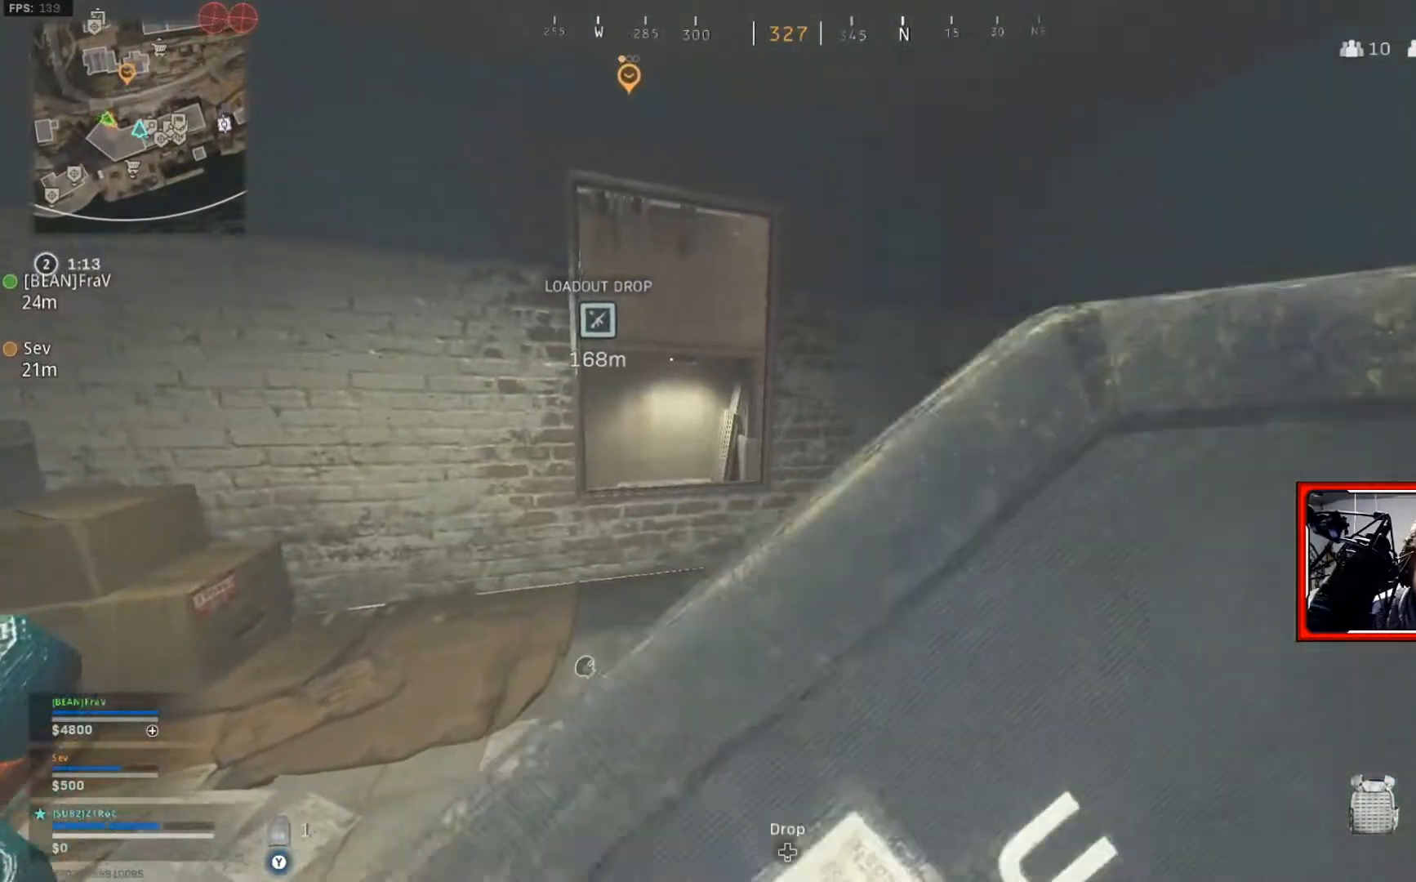
{"buttons": ["Y"], "left_stick": "center", "right_stick": "center", "events": []}
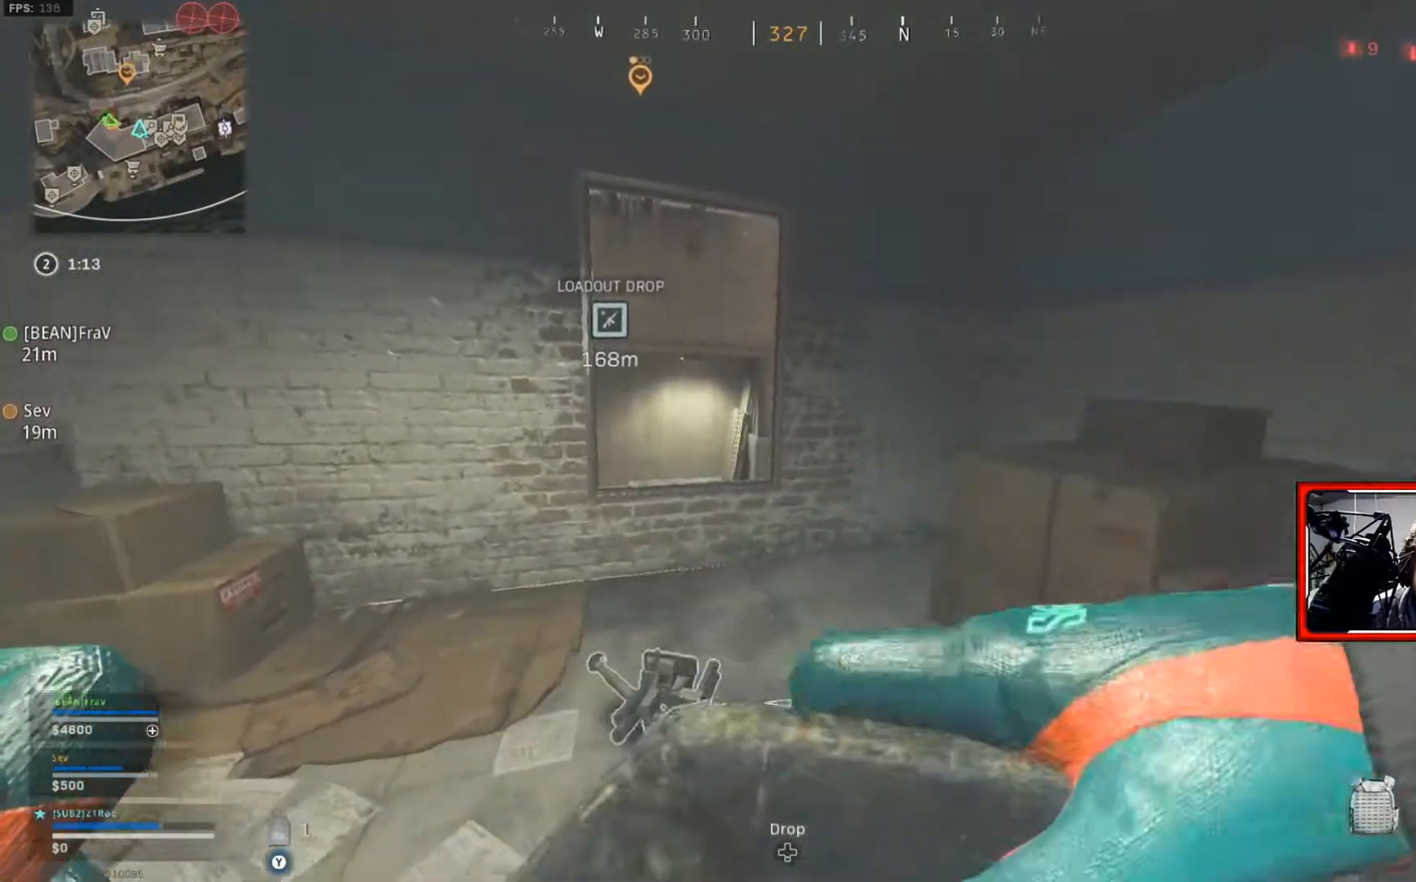
{"buttons": ["Y"], "left_stick": "center", "right_stick": "center", "events": []}
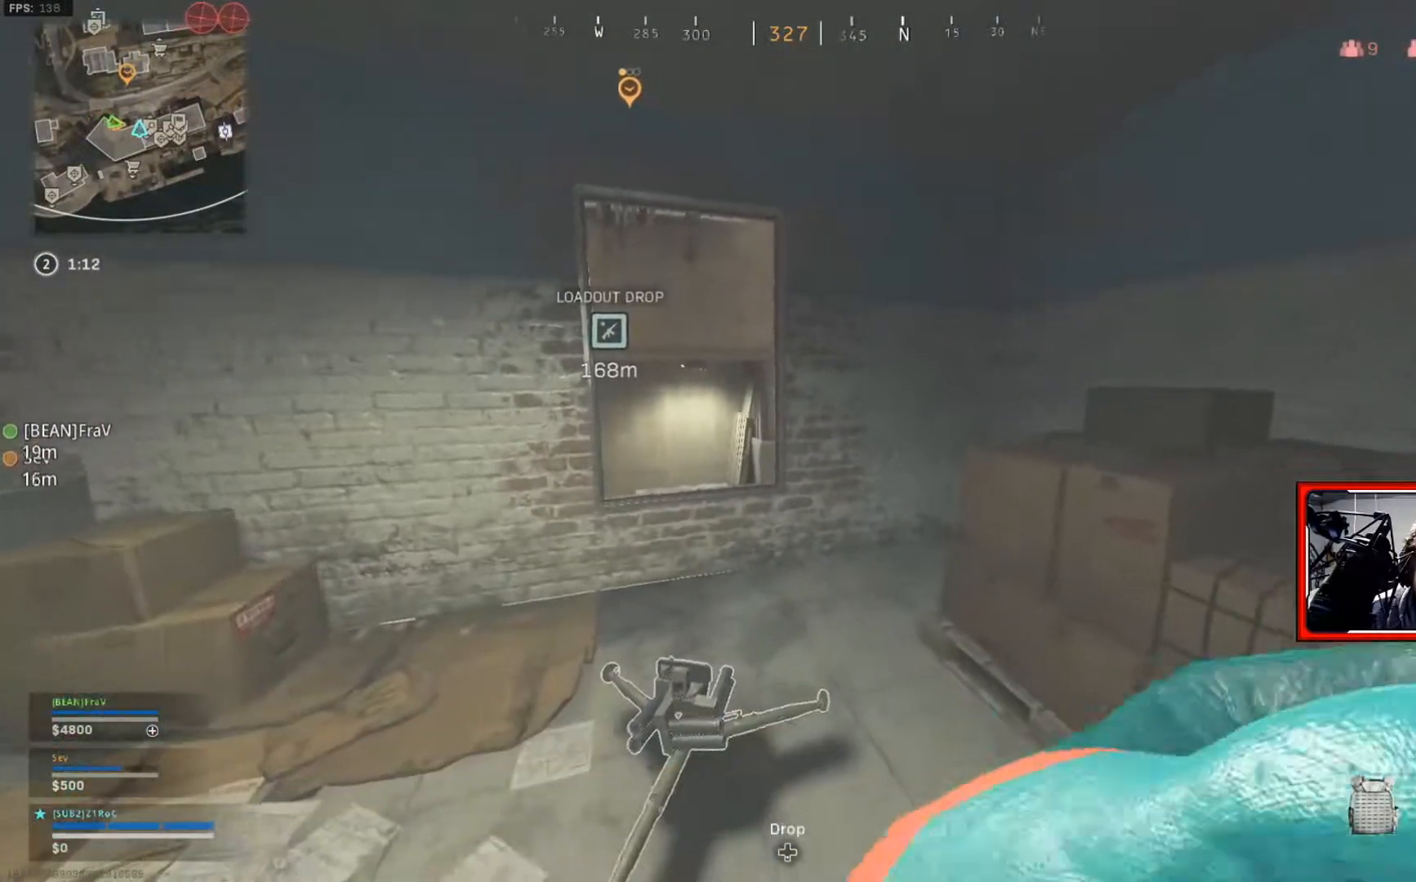
{"buttons": [], "left_stick": "up", "right_stick": "center", "events": [[134, "Y", "up"], [134, "left_stick", "down"], [351, "left_stick", "down-left"], [351, "right_stick", "down"], [451, "right_stick", "center"], [501, "left_stick", "up"]]}